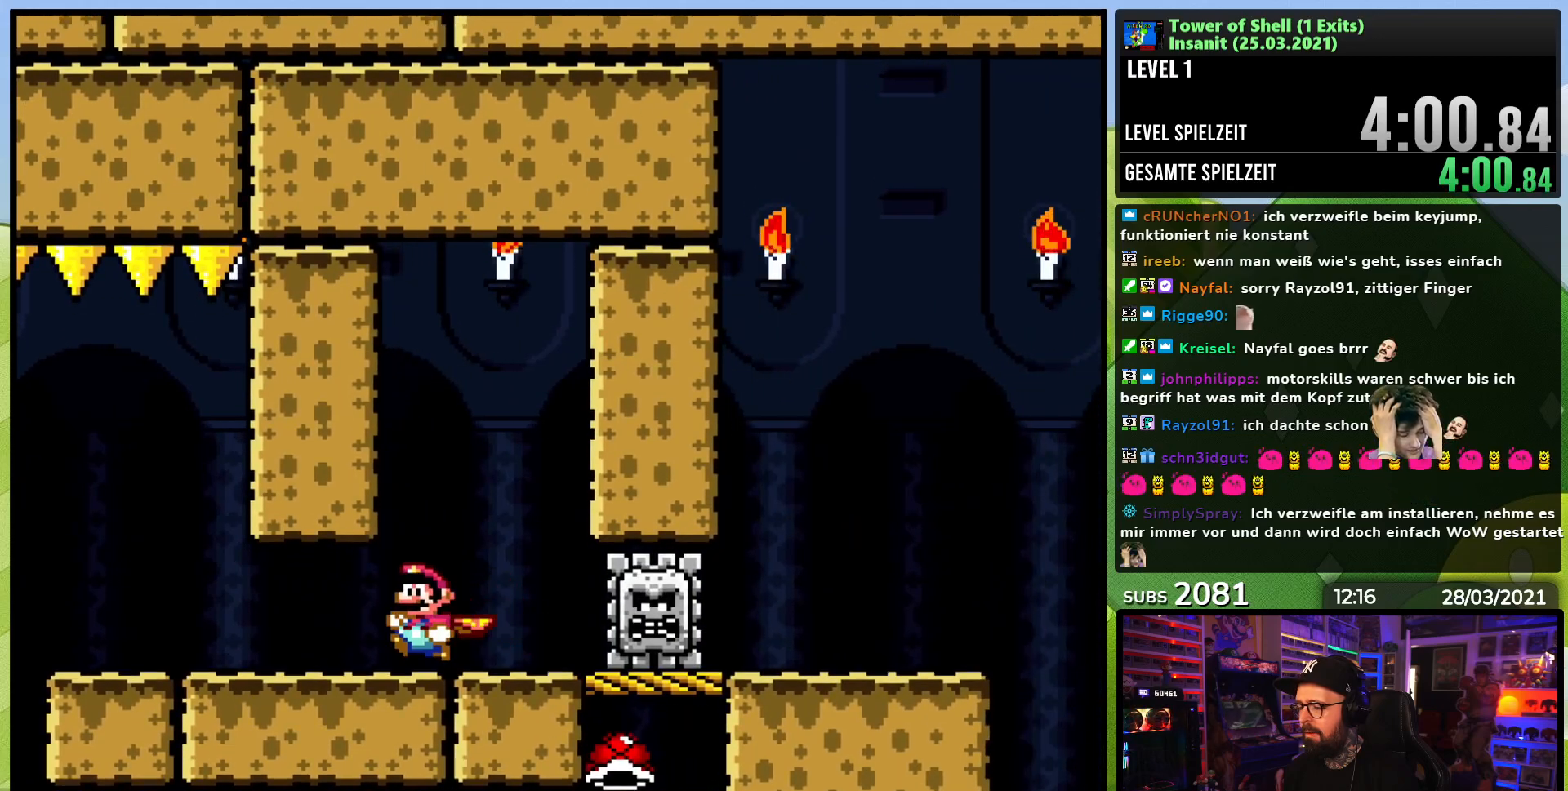
Gameplay with a controller (Nintendo layout); each line is a JSON object with the inputs held at the frame after it. "events" lists button and stick changes between this image and that frame as [ms after this image, input, new state], when the widget could be followed in between. Not read: L1 L3 R1 R3.
{"buttons": ["Y", "DPAD_RIGHT"], "events": [[333, "DPAD_UP", "up"], [467, "DPAD_LEFT", "up"], [483, "DPAD_RIGHT", "down"]]}
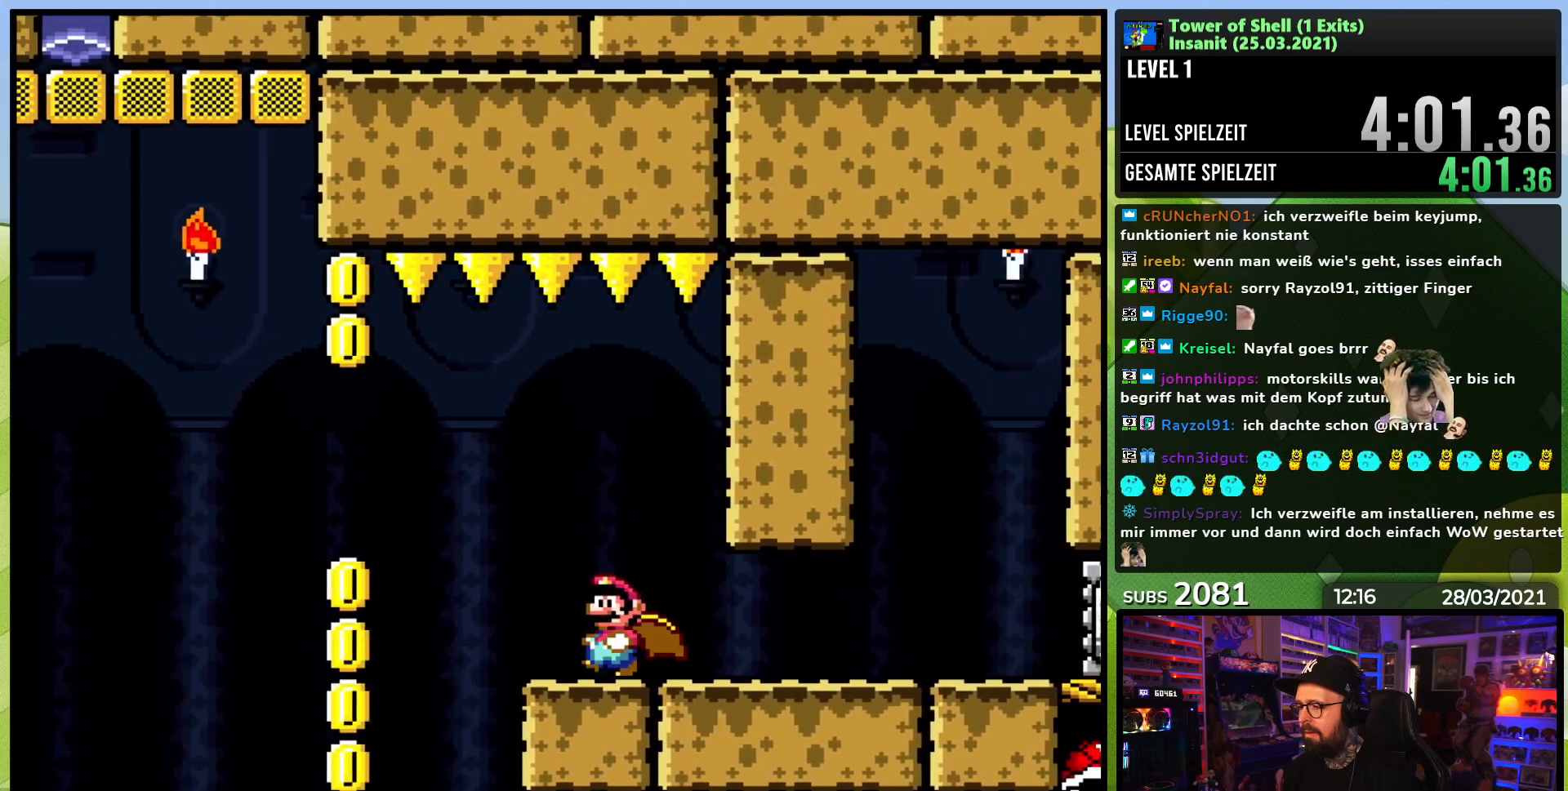
{"buttons": ["Y", "DPAD_RIGHT"], "events": []}
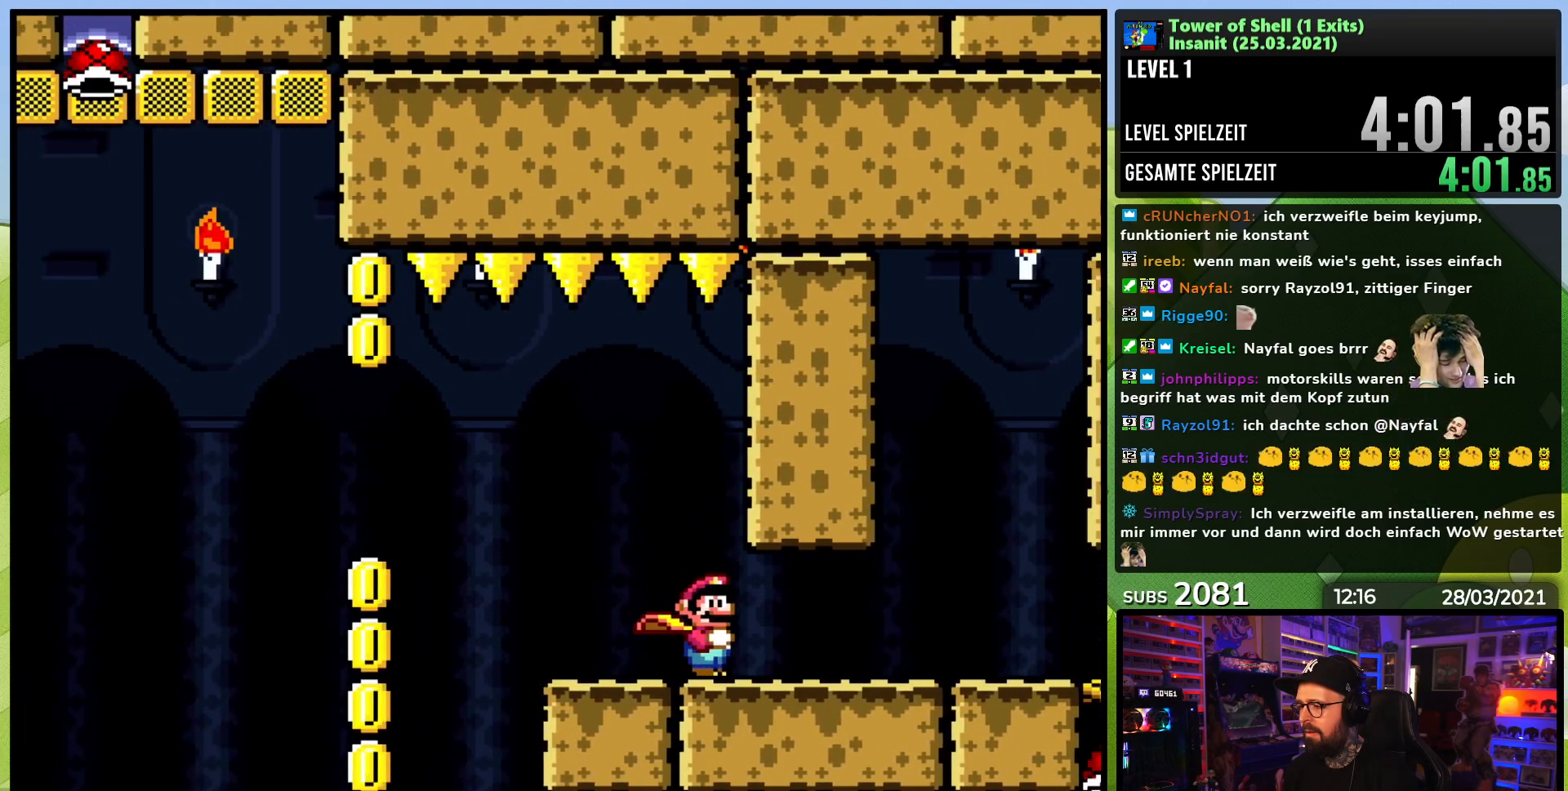
{"buttons": ["B", "Y", "DPAD_LEFT"], "events": [[433, "B", "down"], [467, "DPAD_LEFT", "down"], [467, "DPAD_RIGHT", "up"]]}
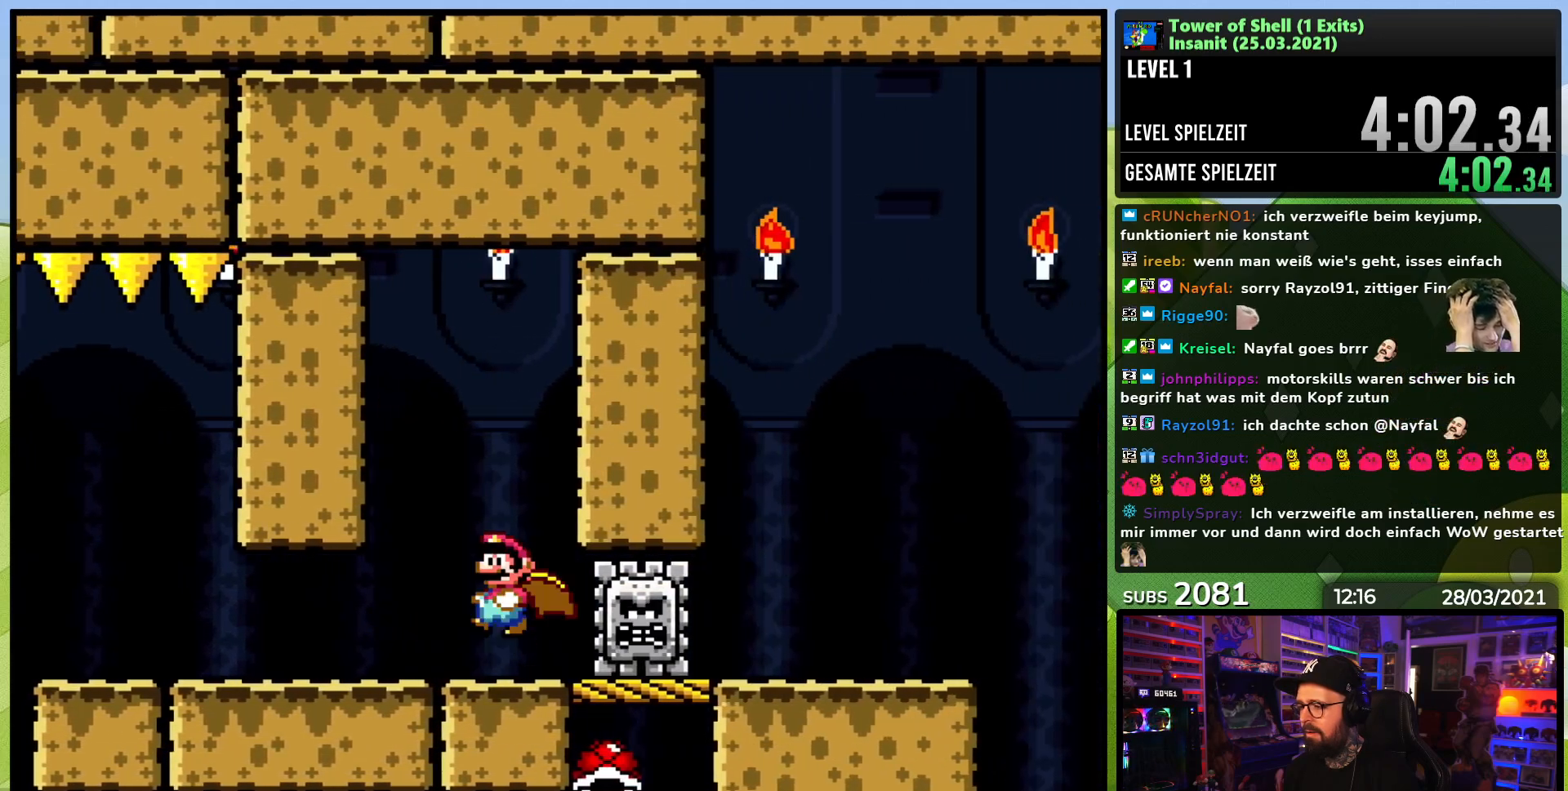
{"buttons": ["B", "Y", "DPAD_LEFT"], "events": []}
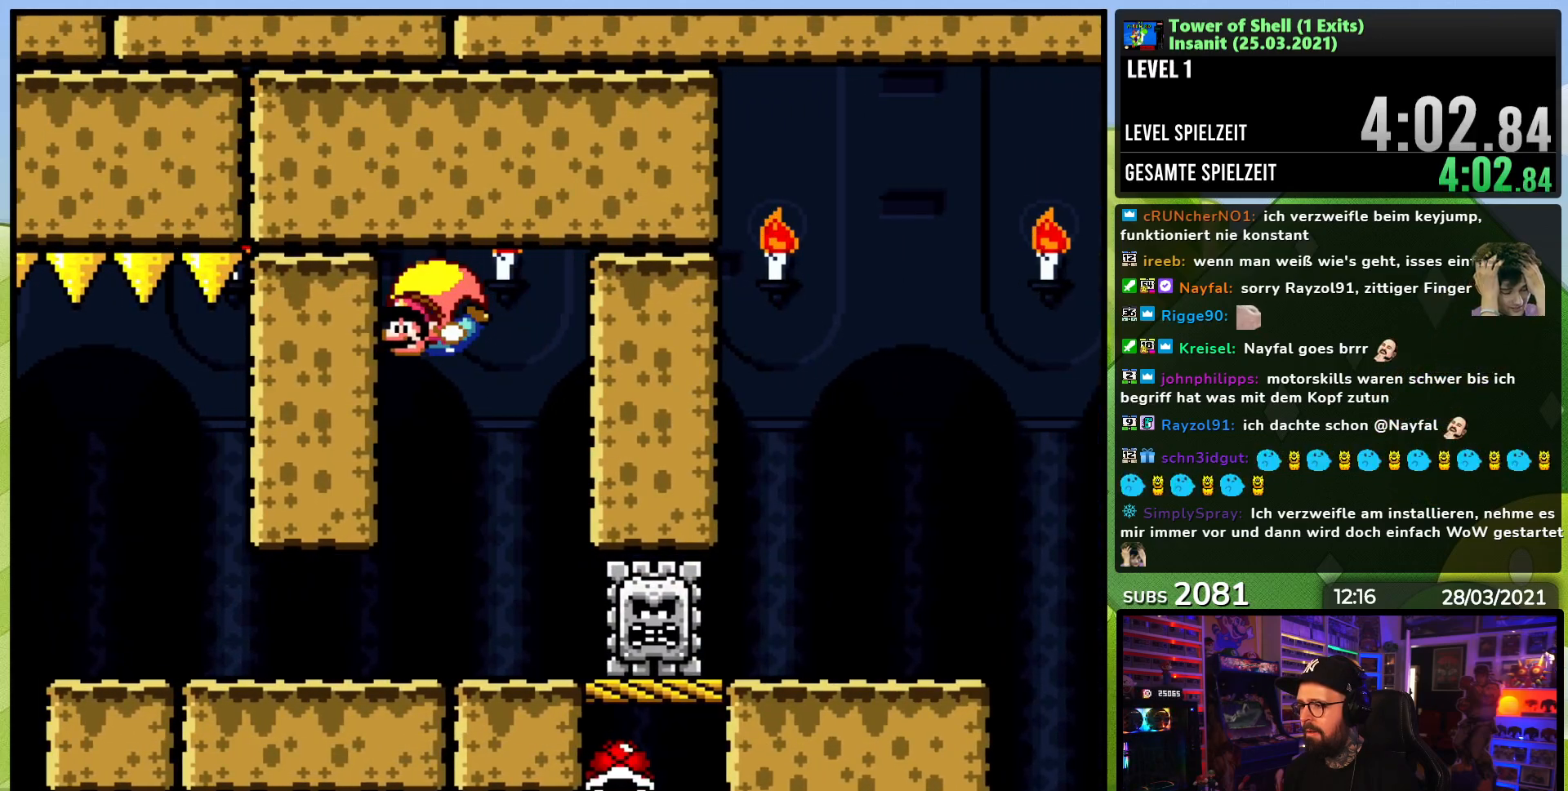
{"buttons": ["Y", "DPAD_LEFT"], "events": [[200, "B", "up"]]}
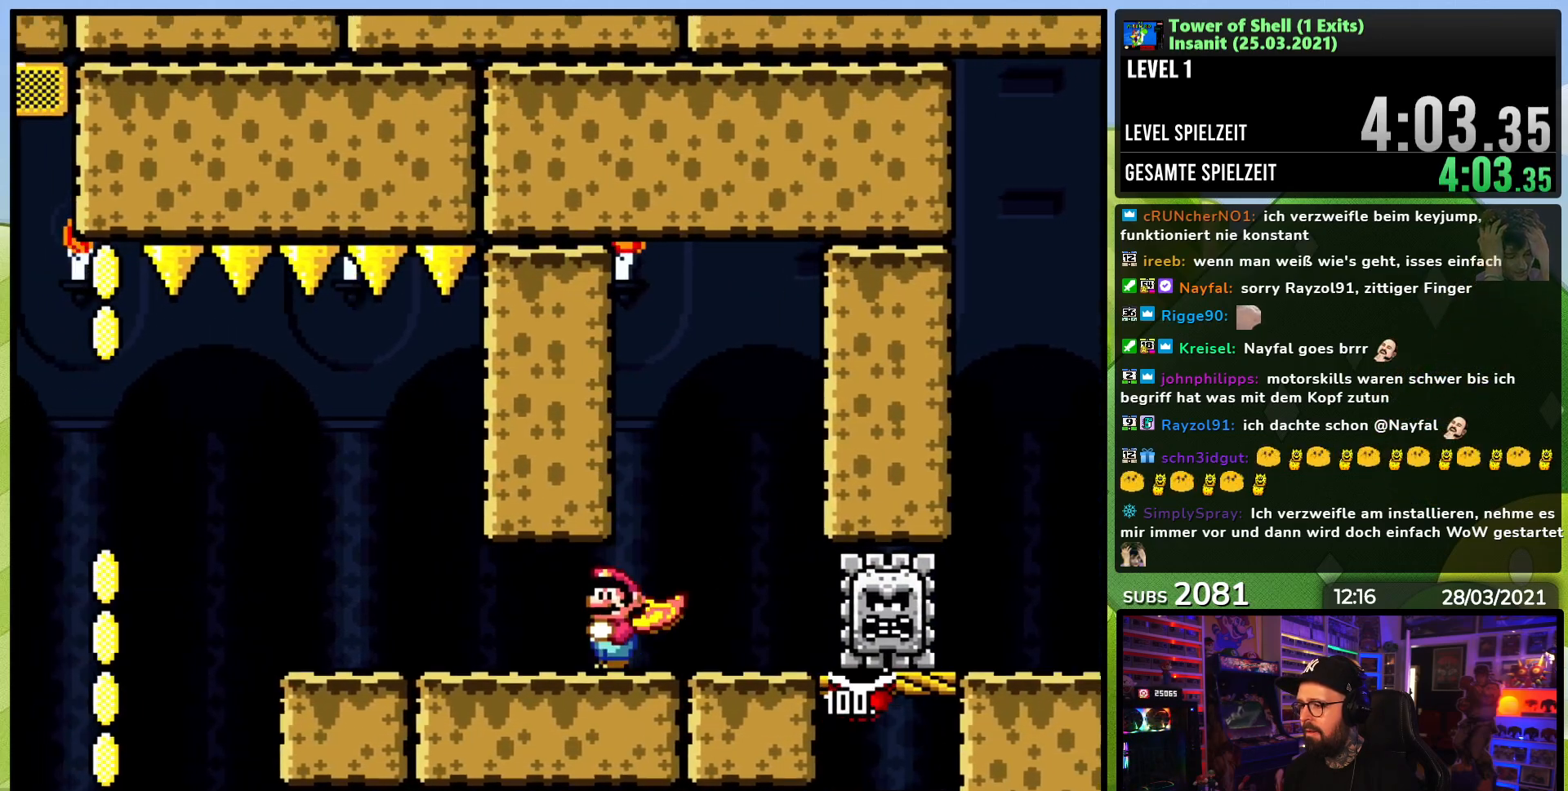
{"buttons": ["Y", "DPAD_RIGHT"], "events": [[117, "DPAD_LEFT", "up"], [117, "DPAD_RIGHT", "down"]]}
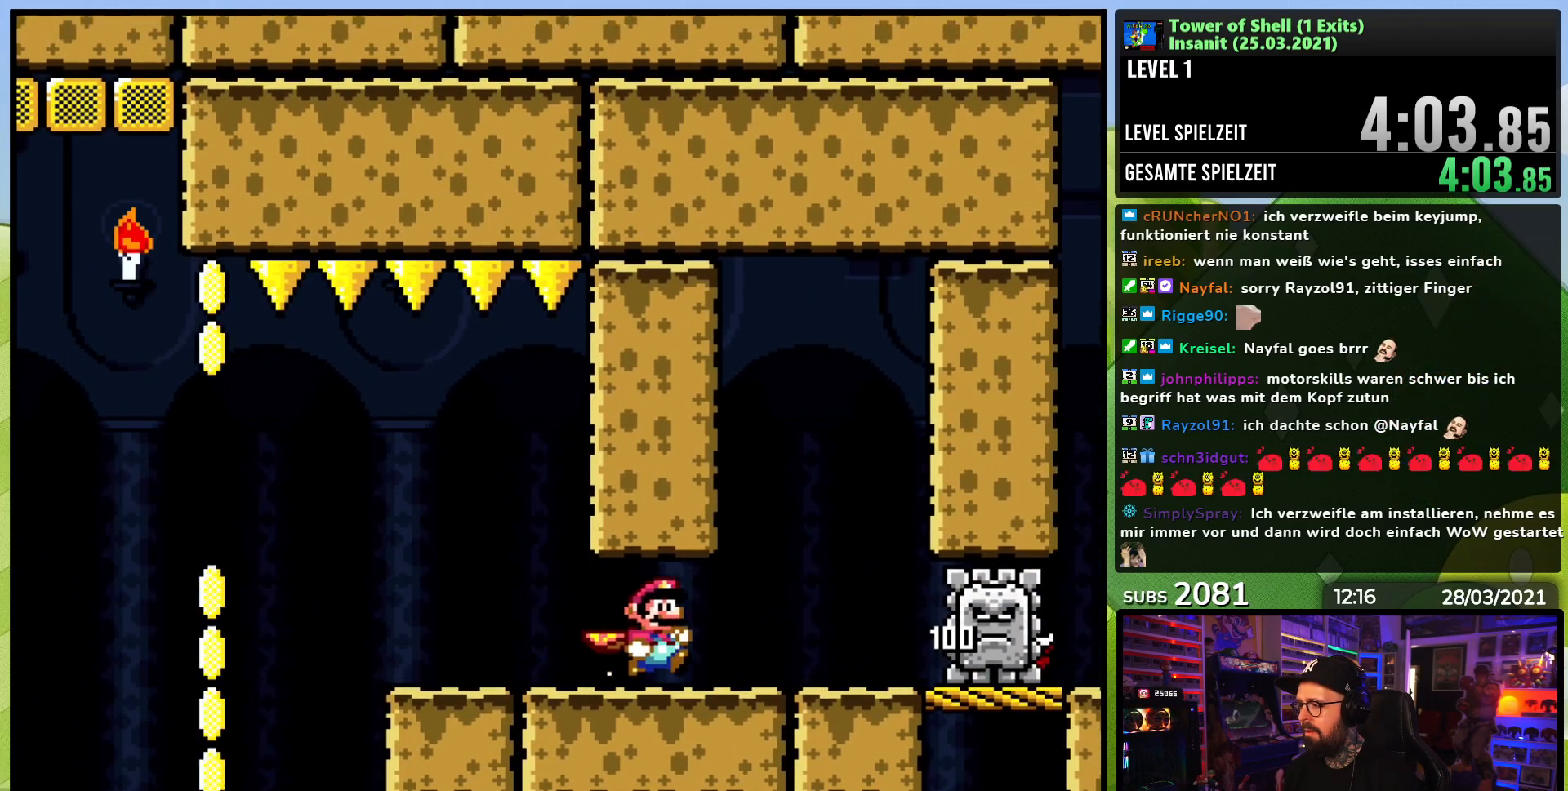
{"buttons": ["Y", "DPAD_RIGHT"], "events": [[167, "DPAD_RIGHT", "up"], [200, "DPAD_LEFT", "down"], [283, "DPAD_UP", "down"], [417, "DPAD_LEFT", "up"], [417, "DPAD_RIGHT", "down"], [417, "DPAD_UP", "up"]]}
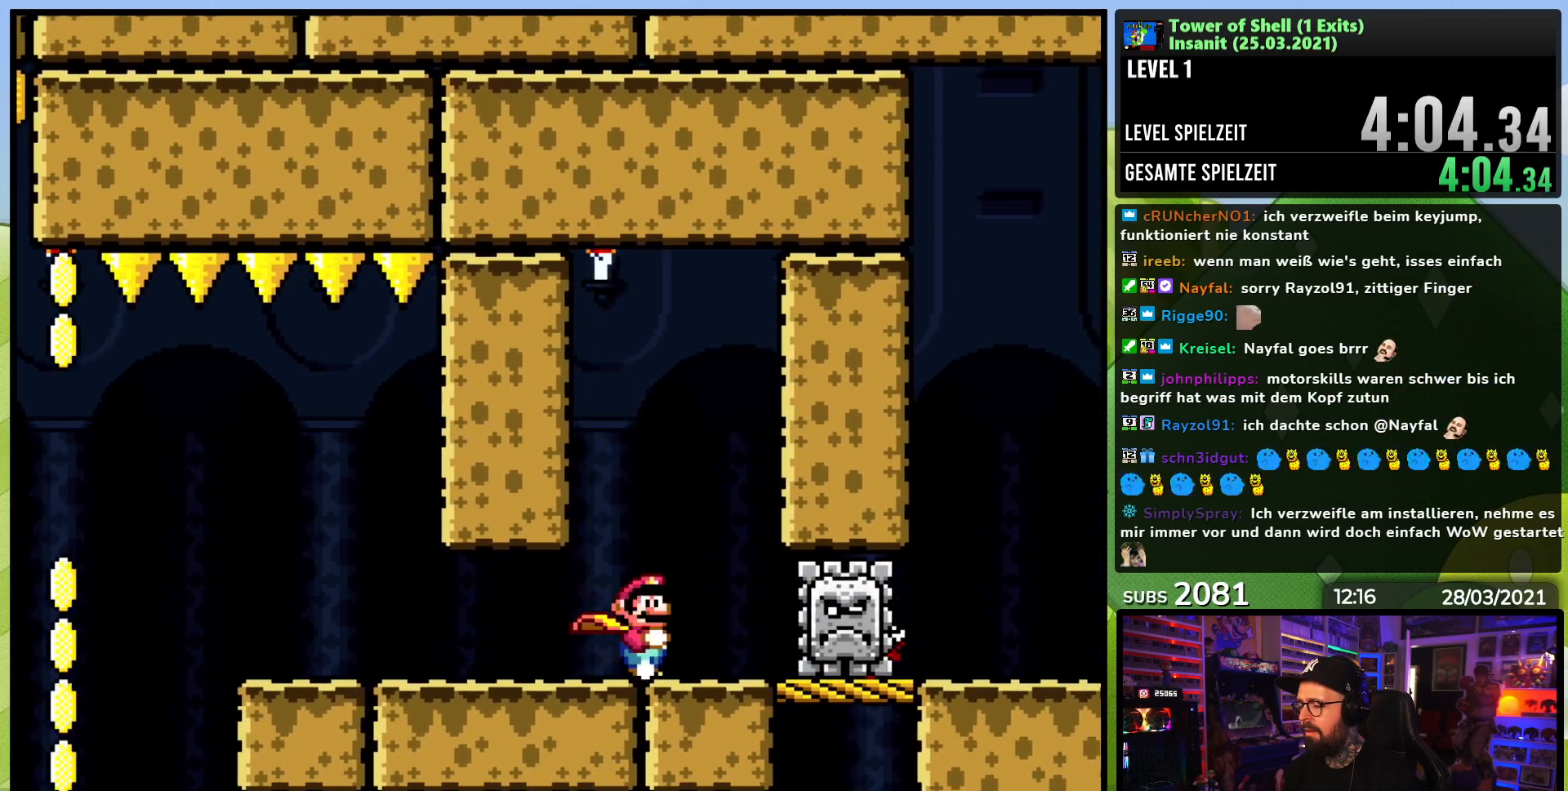
{"buttons": ["Y", "DPAD_RIGHT"], "events": []}
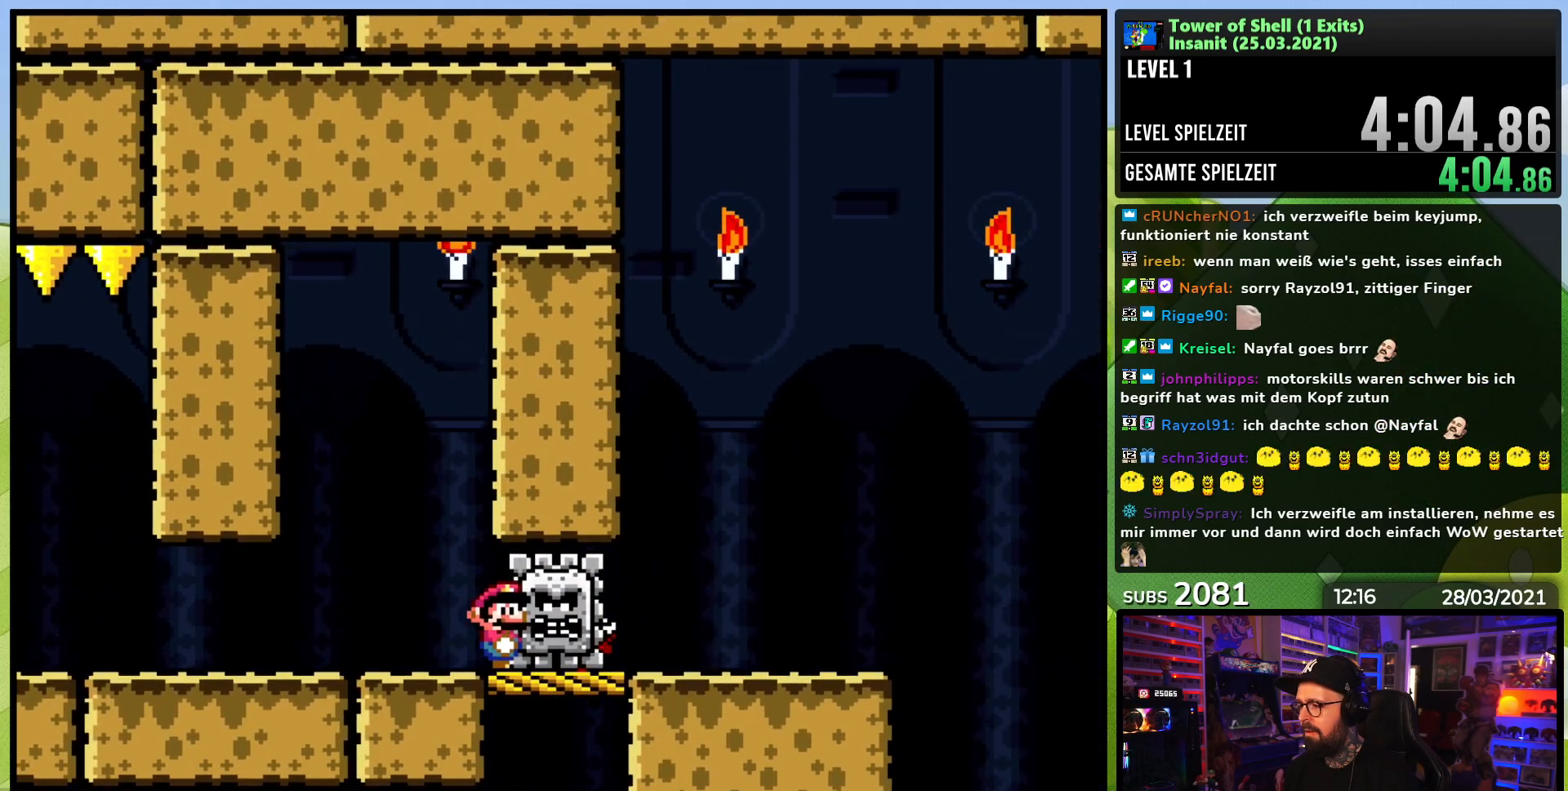
{"buttons": ["Y", "DPAD_RIGHT"], "events": [[83, "DPAD_RIGHT", "up"], [233, "DPAD_RIGHT", "down"]]}
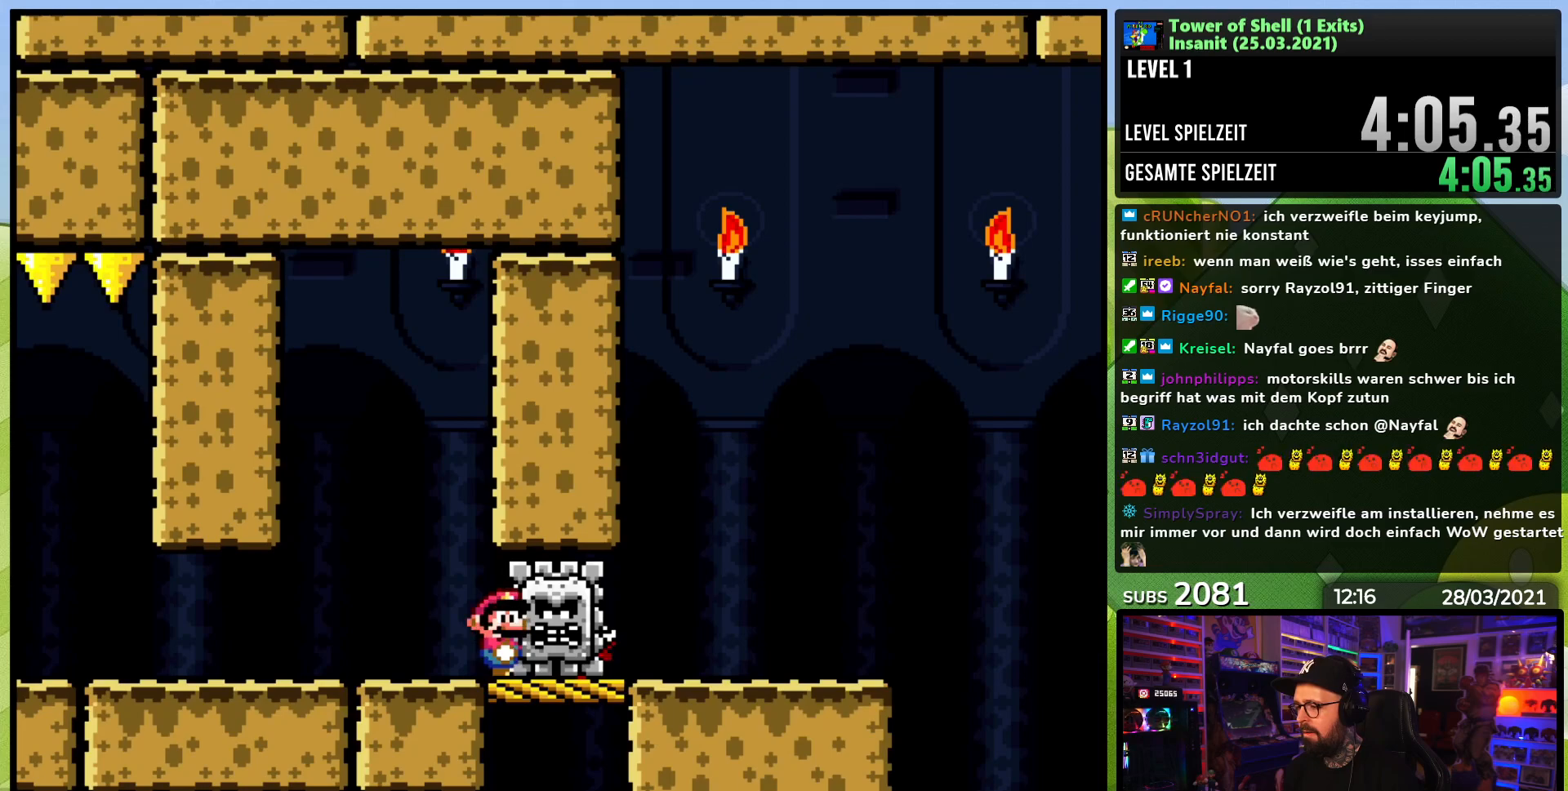
{"buttons": ["Y"], "events": [[400, "DPAD_RIGHT", "up"]]}
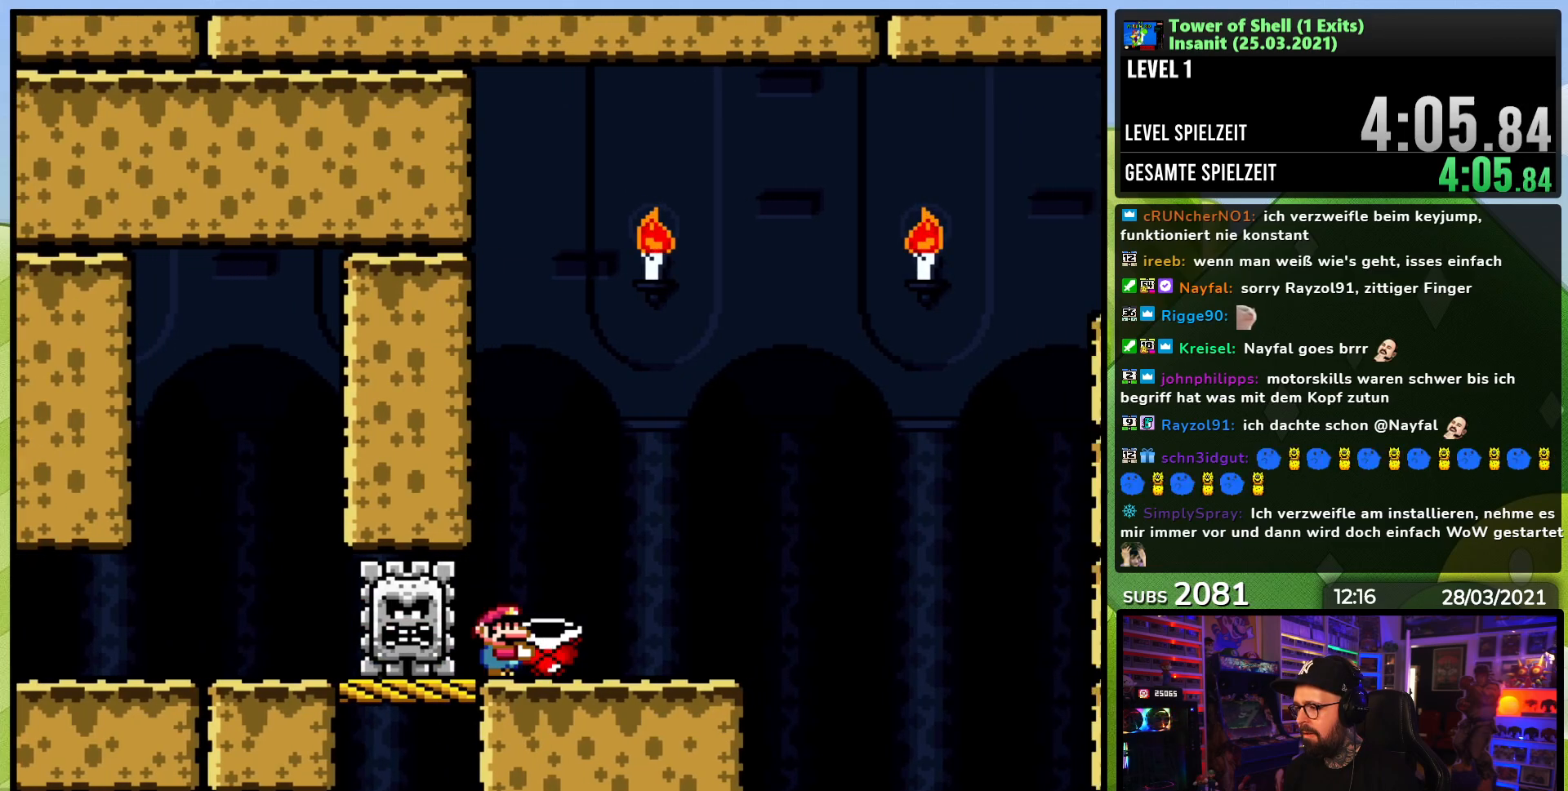
{"buttons": ["B", "Y"], "events": [[17, "DPAD_RIGHT", "down"], [250, "B", "down"], [250, "DPAD_RIGHT", "up"]]}
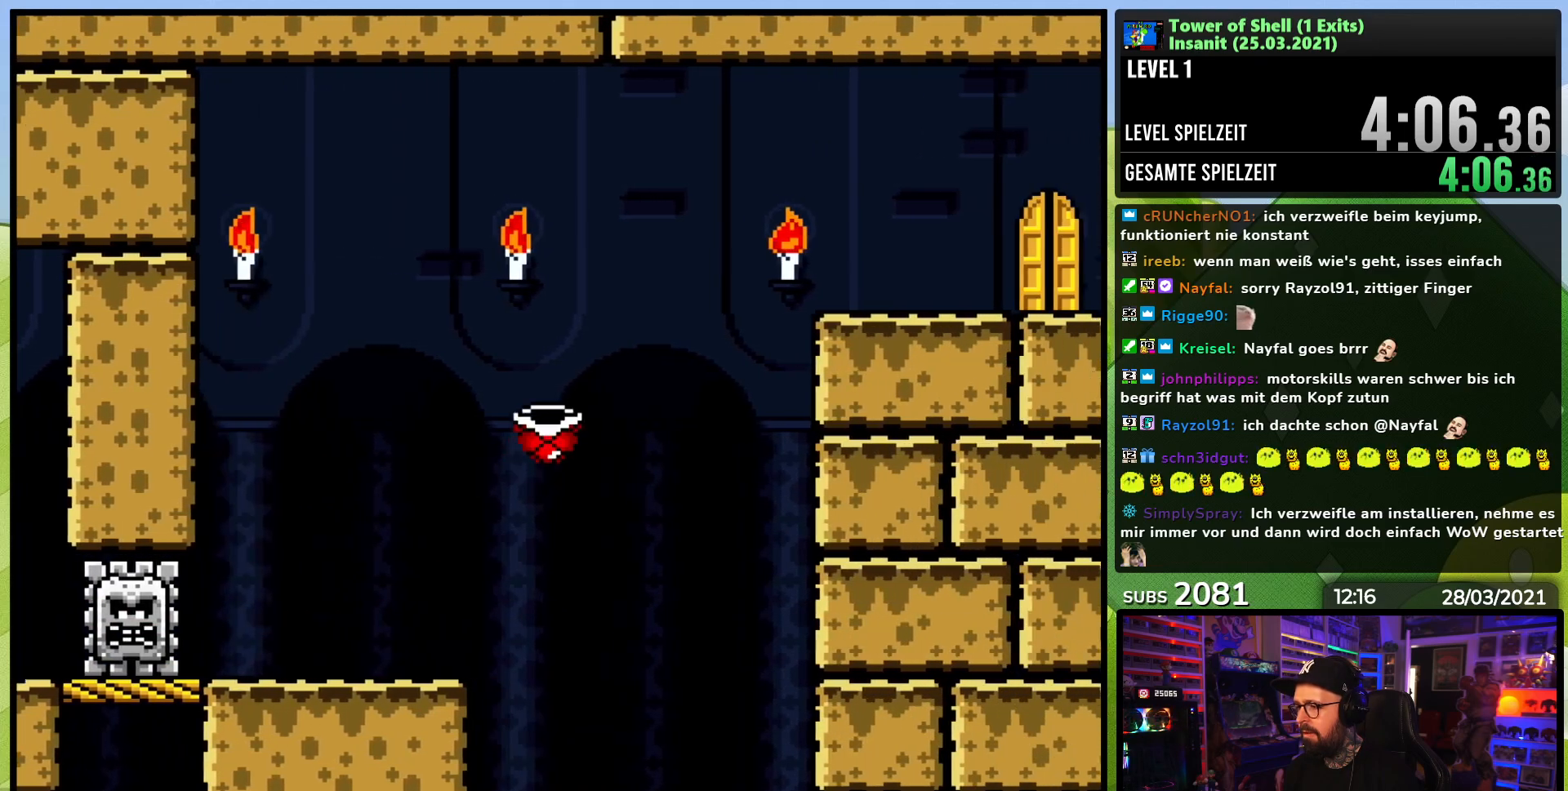
{"buttons": ["B", "Y", "DPAD_RIGHT"], "events": [[200, "Y", "up"], [250, "DPAD_LEFT", "down"], [250, "Y", "down"], [450, "DPAD_UP", "down"], [467, "DPAD_LEFT", "up"], [483, "DPAD_UP", "up"], [500, "DPAD_RIGHT", "down"]]}
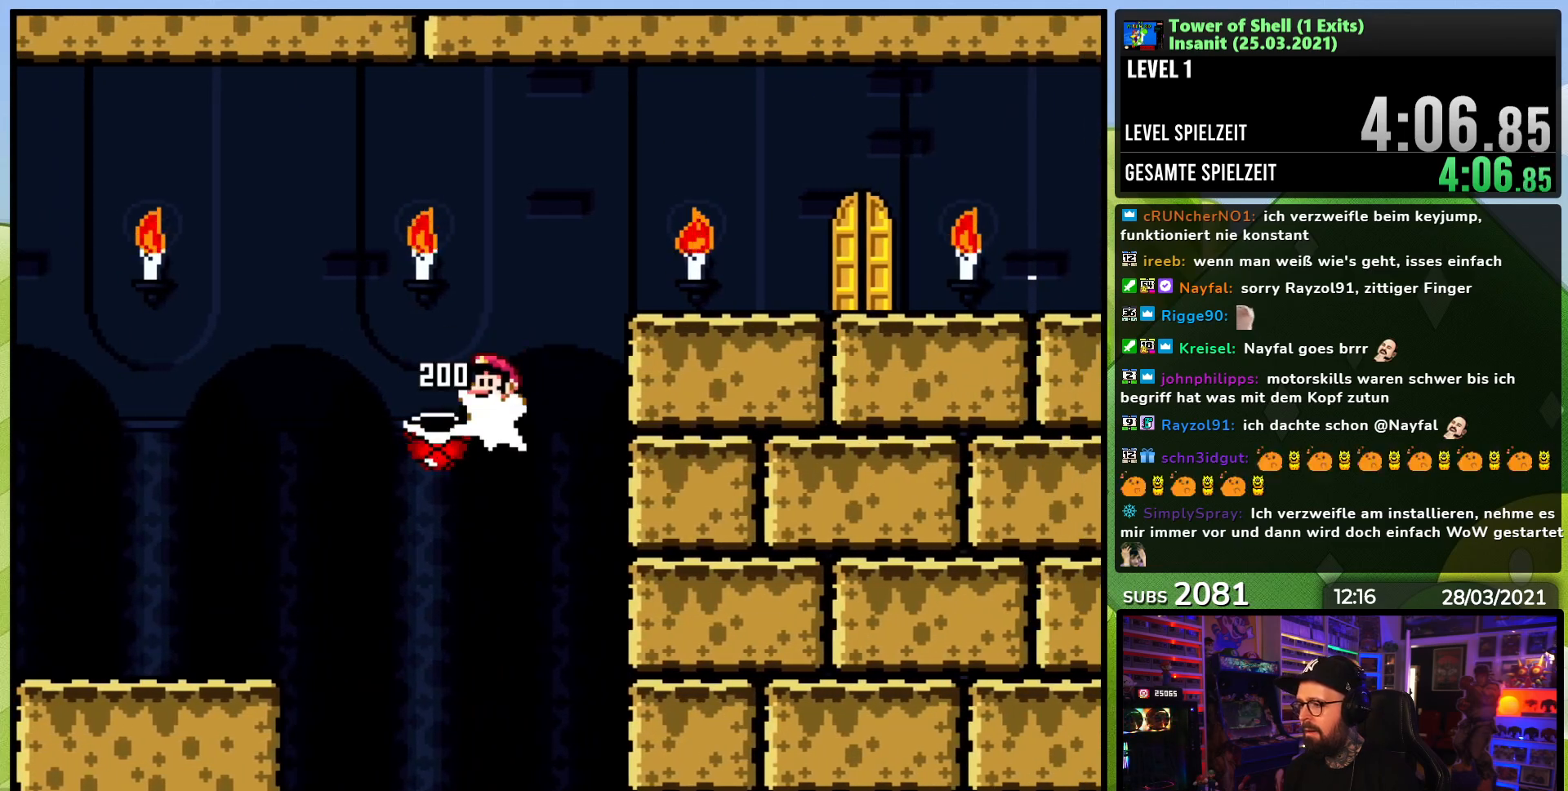
{"buttons": ["B", "Y", "DPAD_RIGHT"], "events": [[50, "DPAD_RIGHT", "up"], [67, "DPAD_RIGHT", "down"], [117, "B", "up"], [117, "DPAD_RIGHT", "up"], [133, "DPAD_RIGHT", "down"], [217, "B", "down"], [367, "DPAD_LEFT", "down"], [367, "DPAD_RIGHT", "up"], [383, "DPAD_LEFT", "up"], [383, "DPAD_RIGHT", "down"]]}
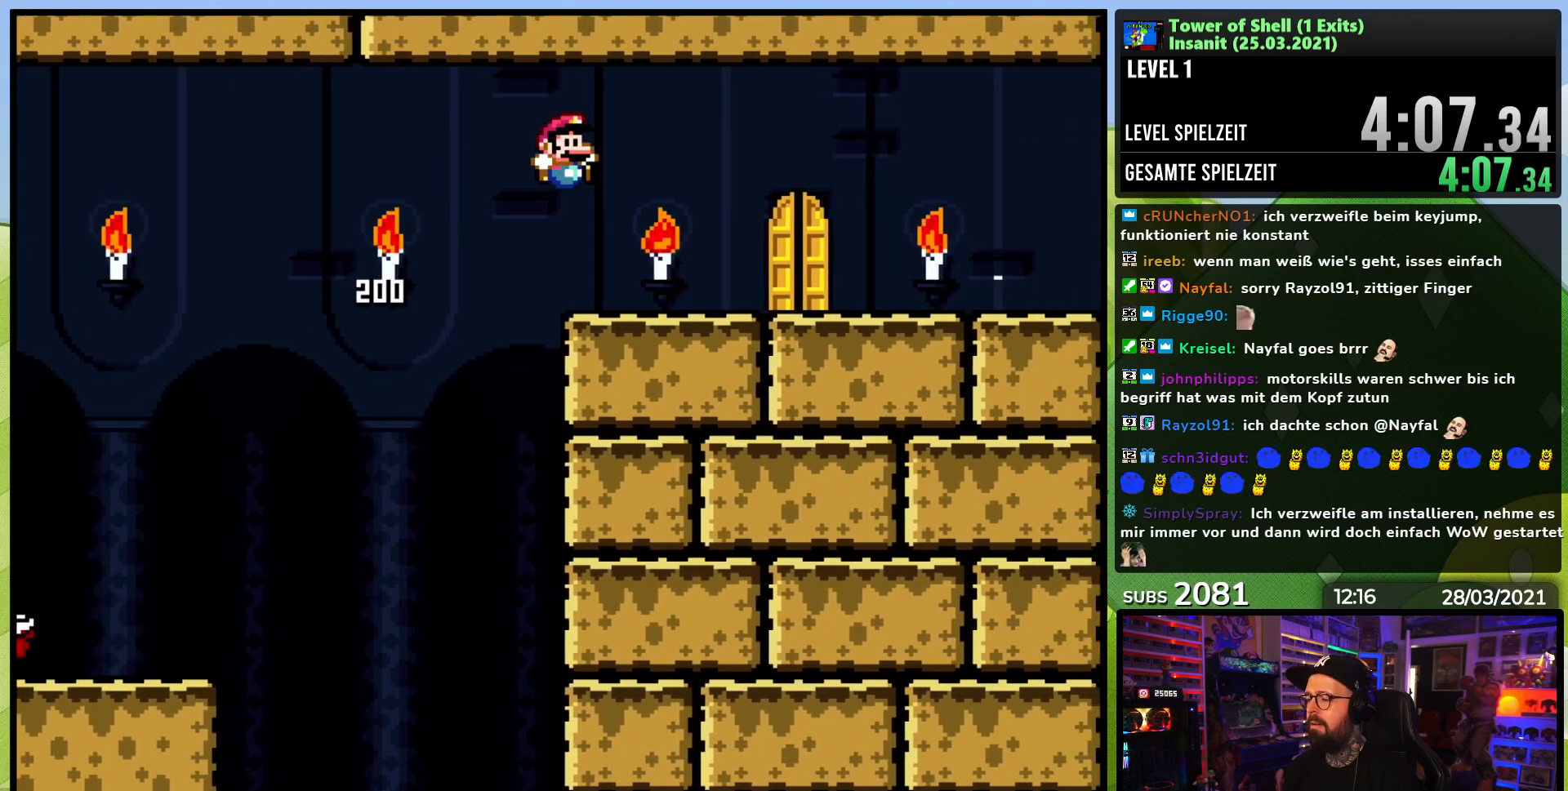
{"buttons": ["Y", "DPAD_UP"], "events": [[350, "DPAD_RIGHT", "up"], [367, "B", "up"], [383, "DPAD_UP", "down"]]}
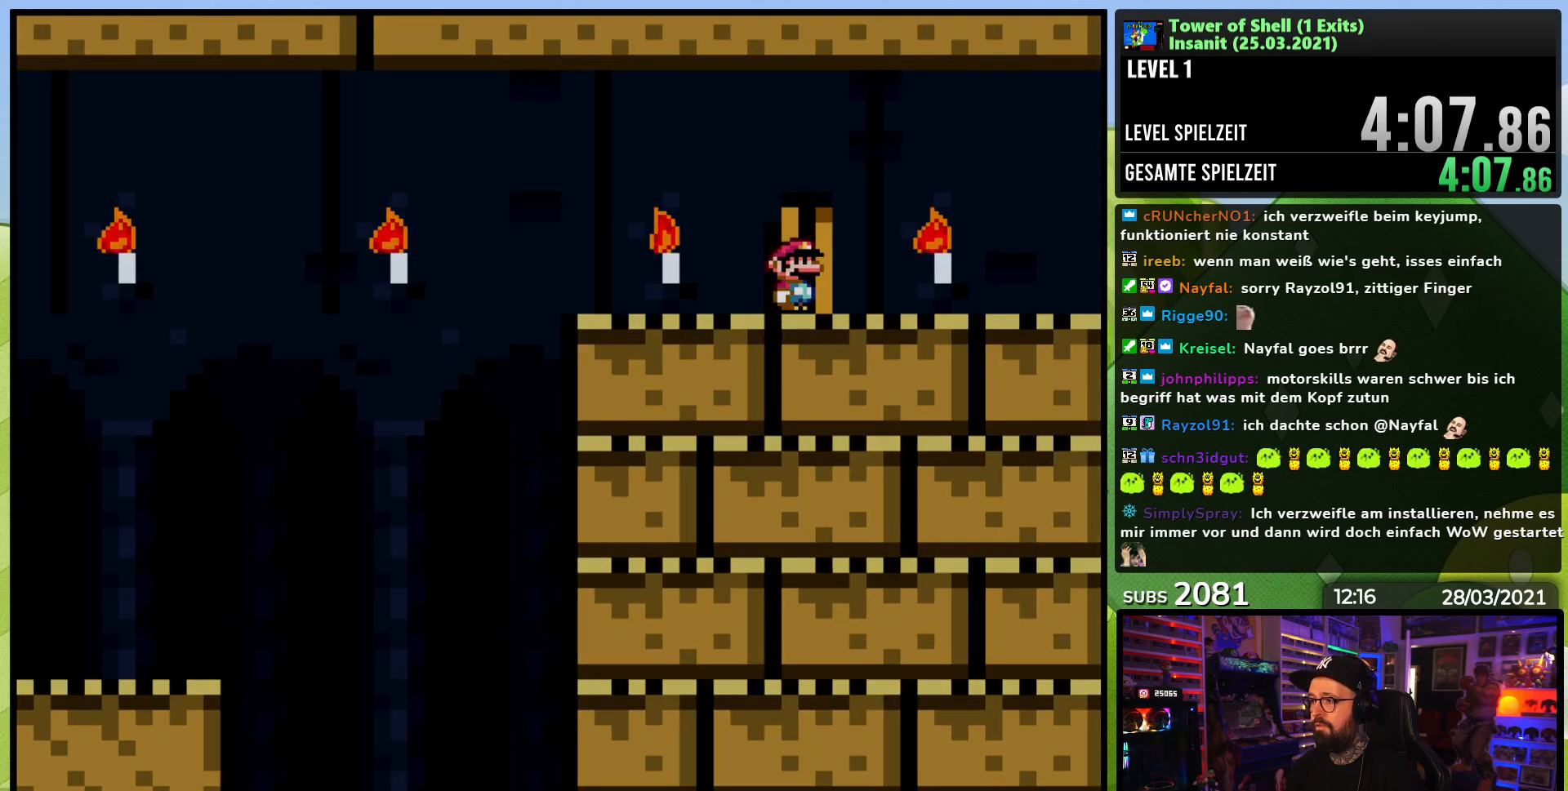
{"buttons": [], "events": [[17, "Y", "up"], [33, "DPAD_UP", "up"]]}
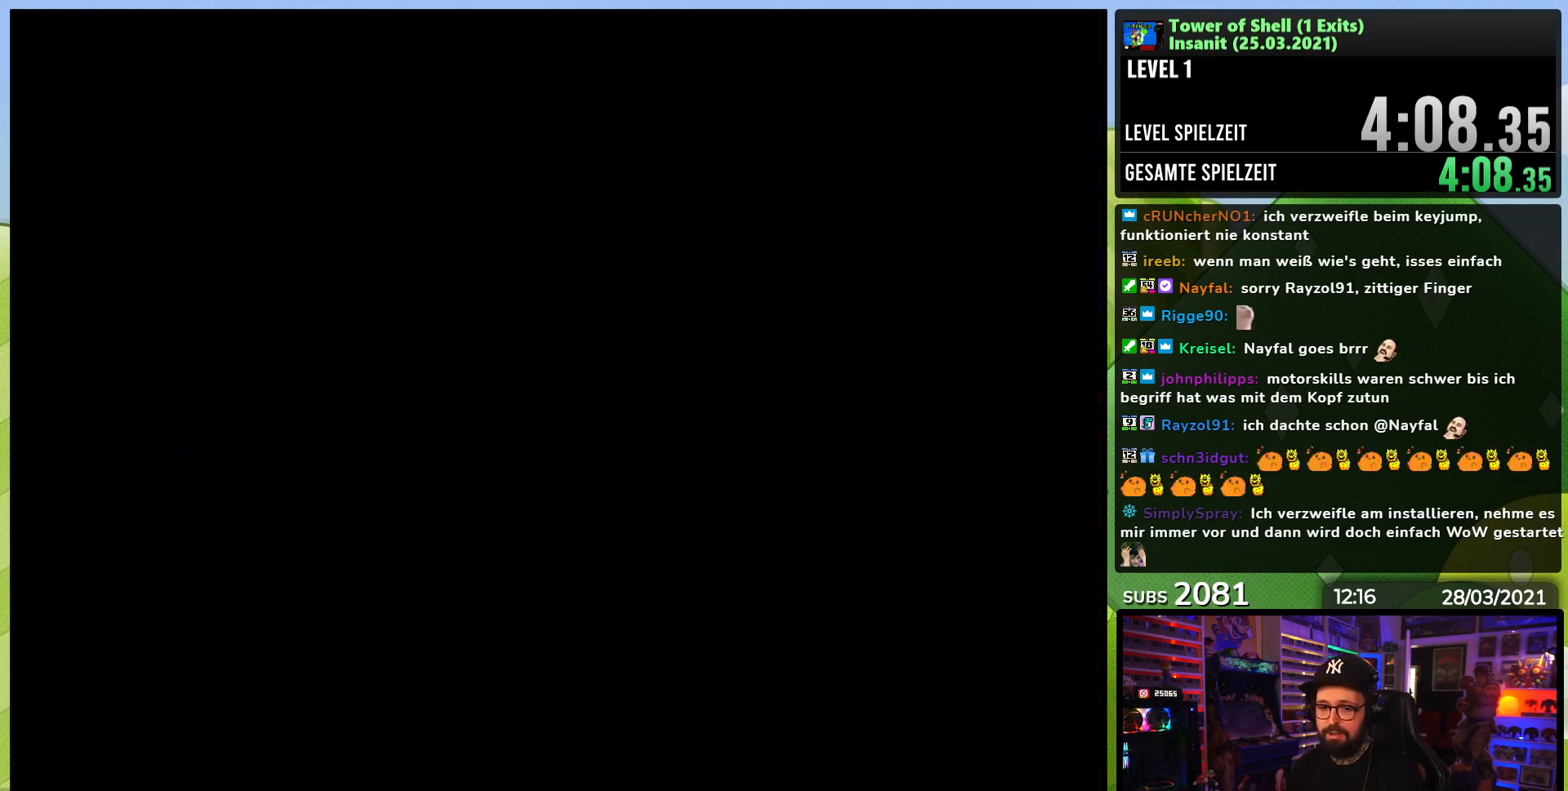
{"buttons": [], "events": []}
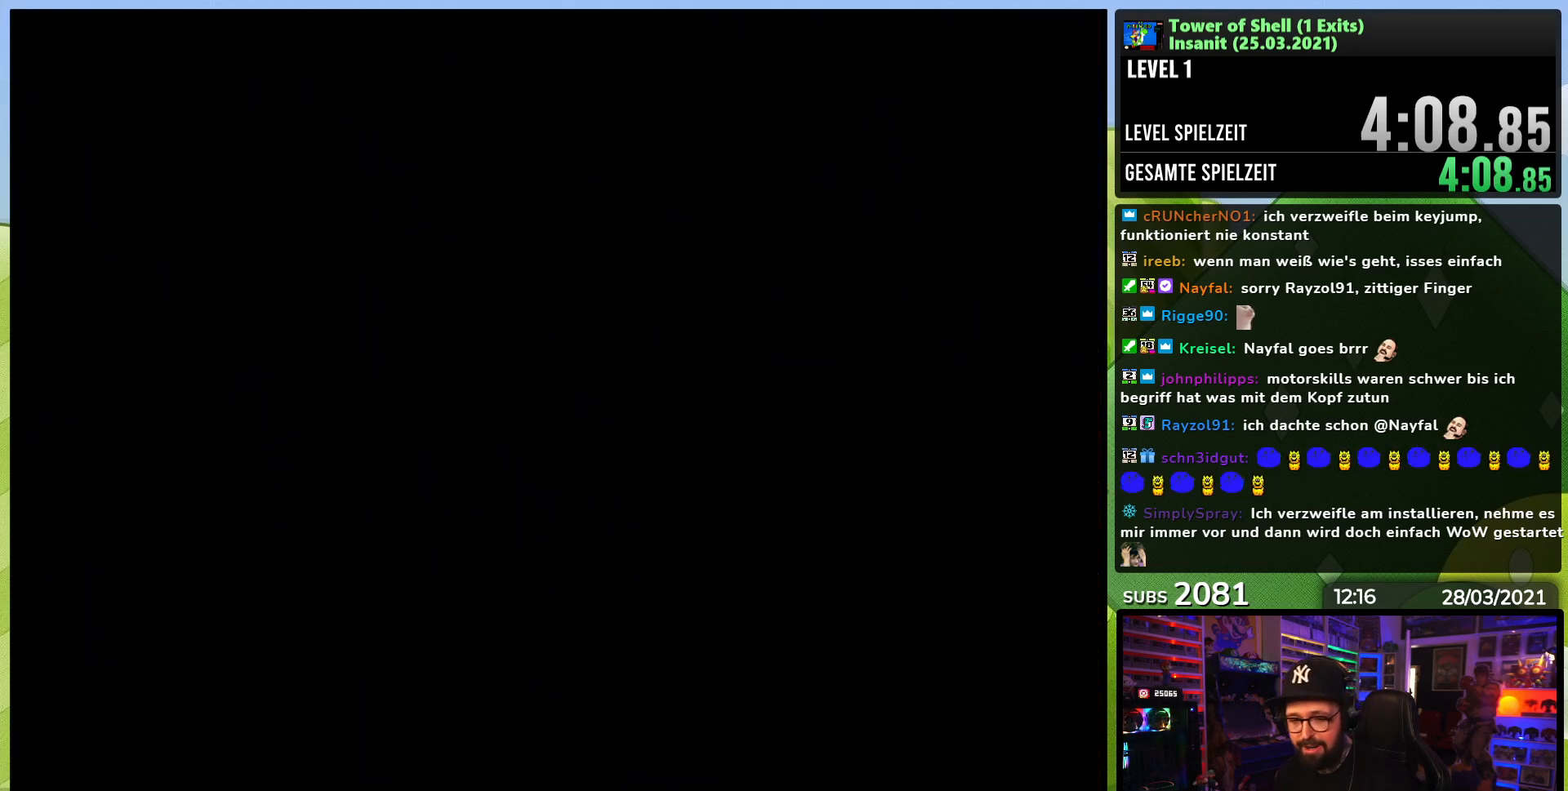
{"buttons": [], "events": []}
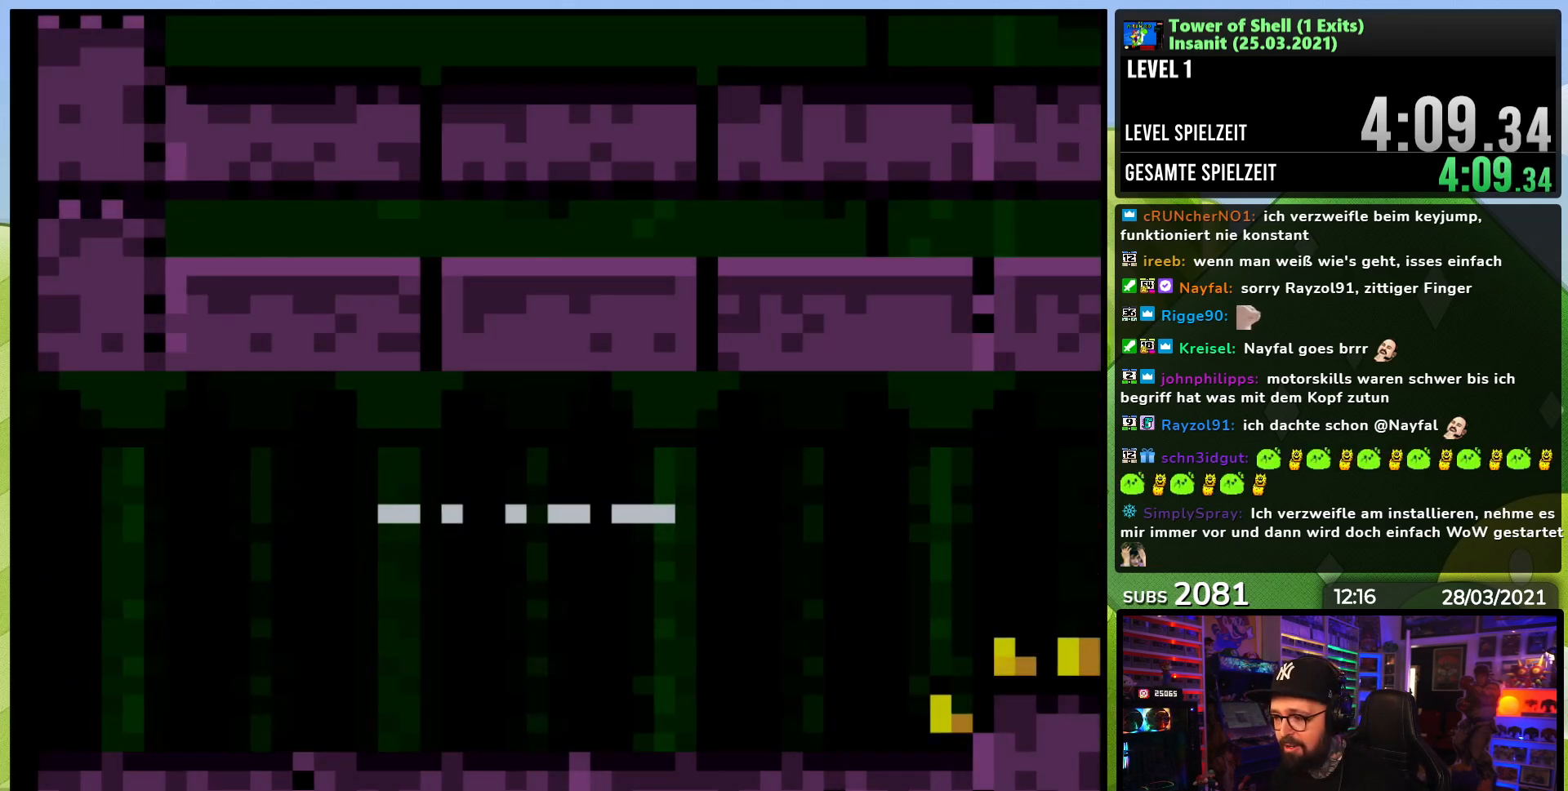
{"buttons": ["Y", "DPAD_RIGHT"], "events": [[183, "Y", "down"], [200, "DPAD_RIGHT", "down"]]}
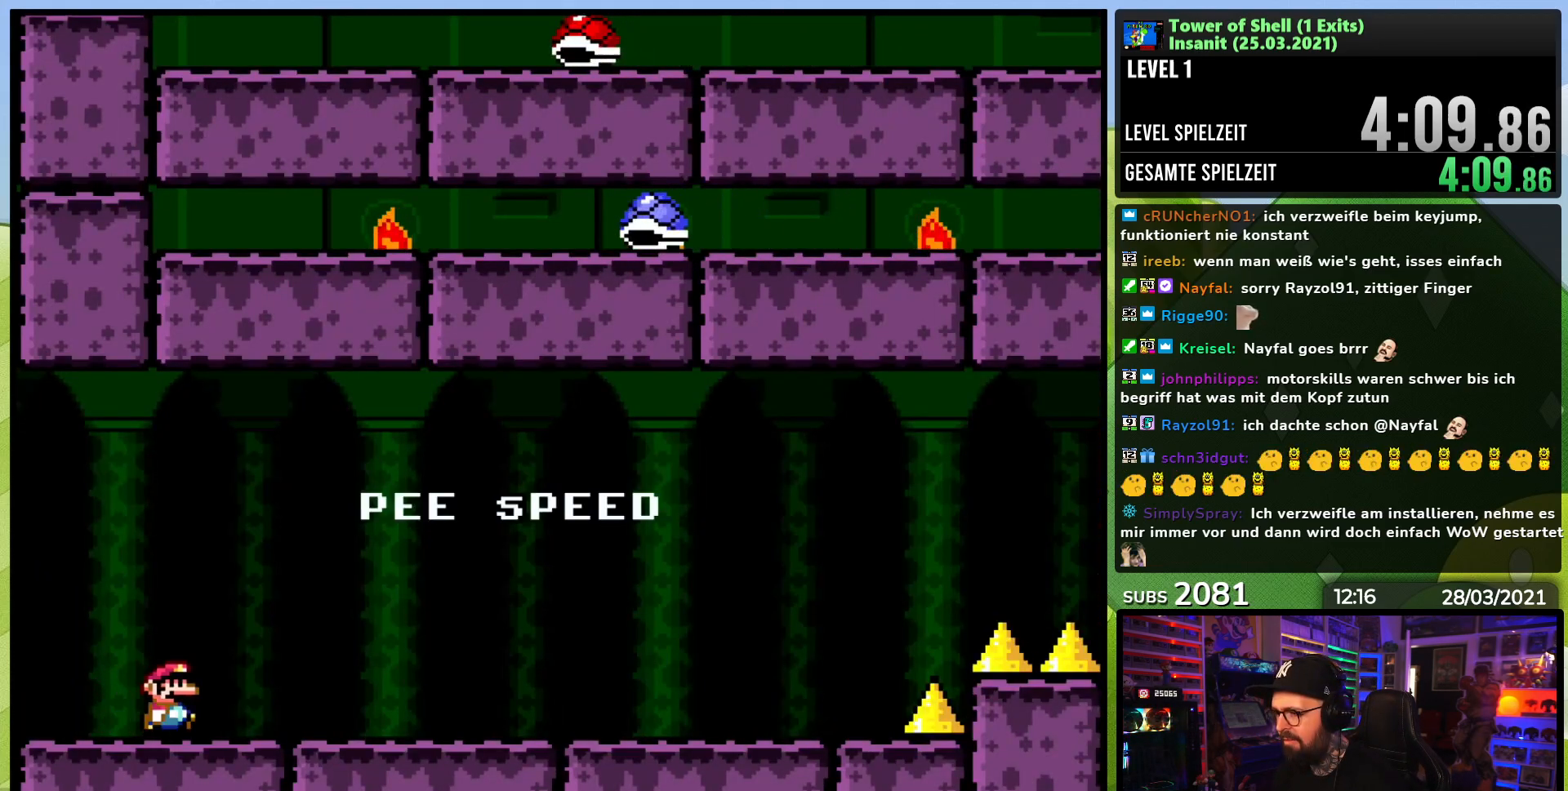
{"buttons": ["Y", "DPAD_RIGHT"], "events": []}
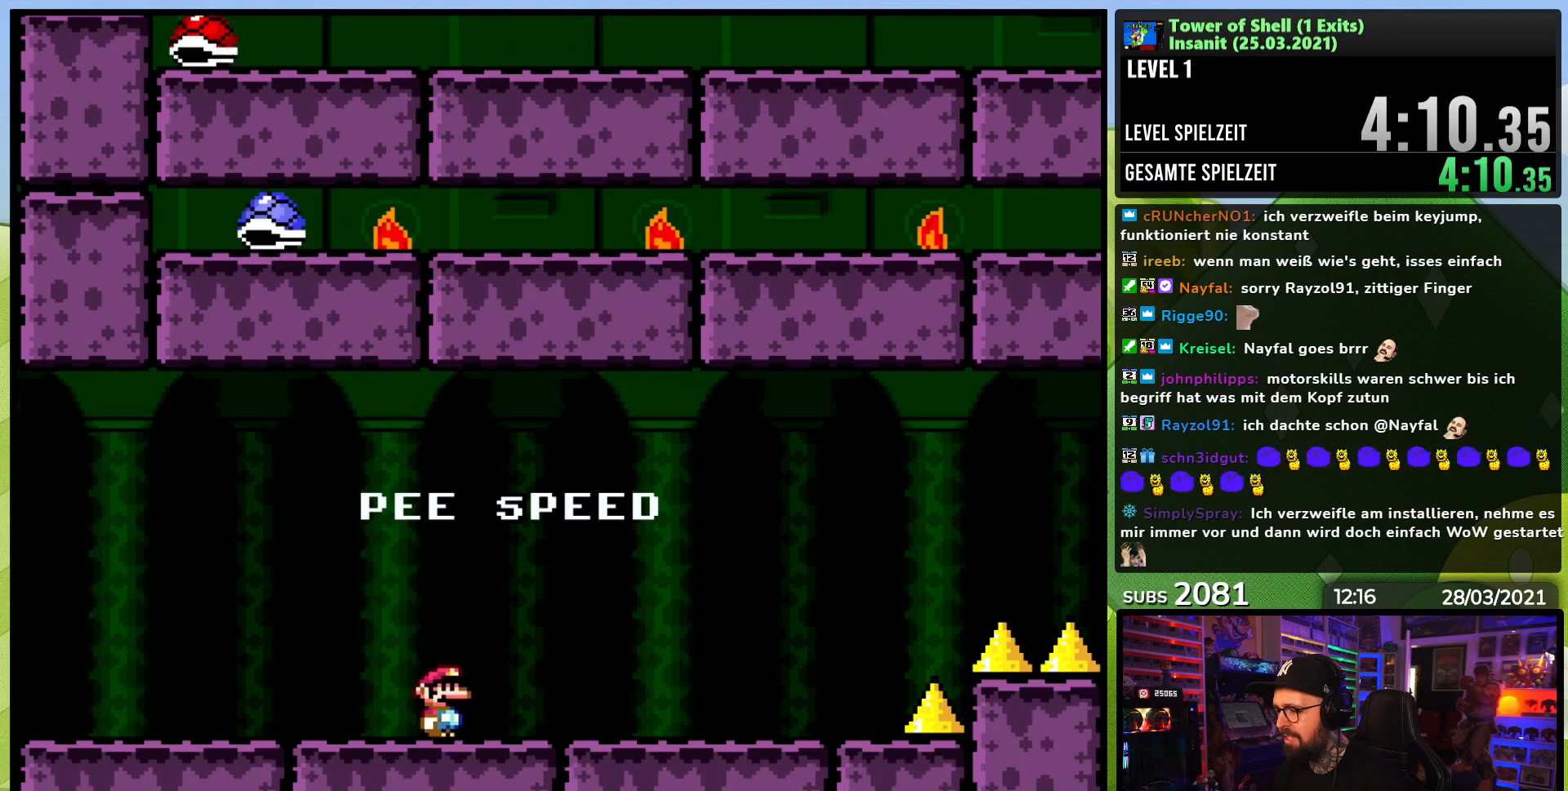
{"buttons": ["Y", "DPAD_RIGHT"], "events": []}
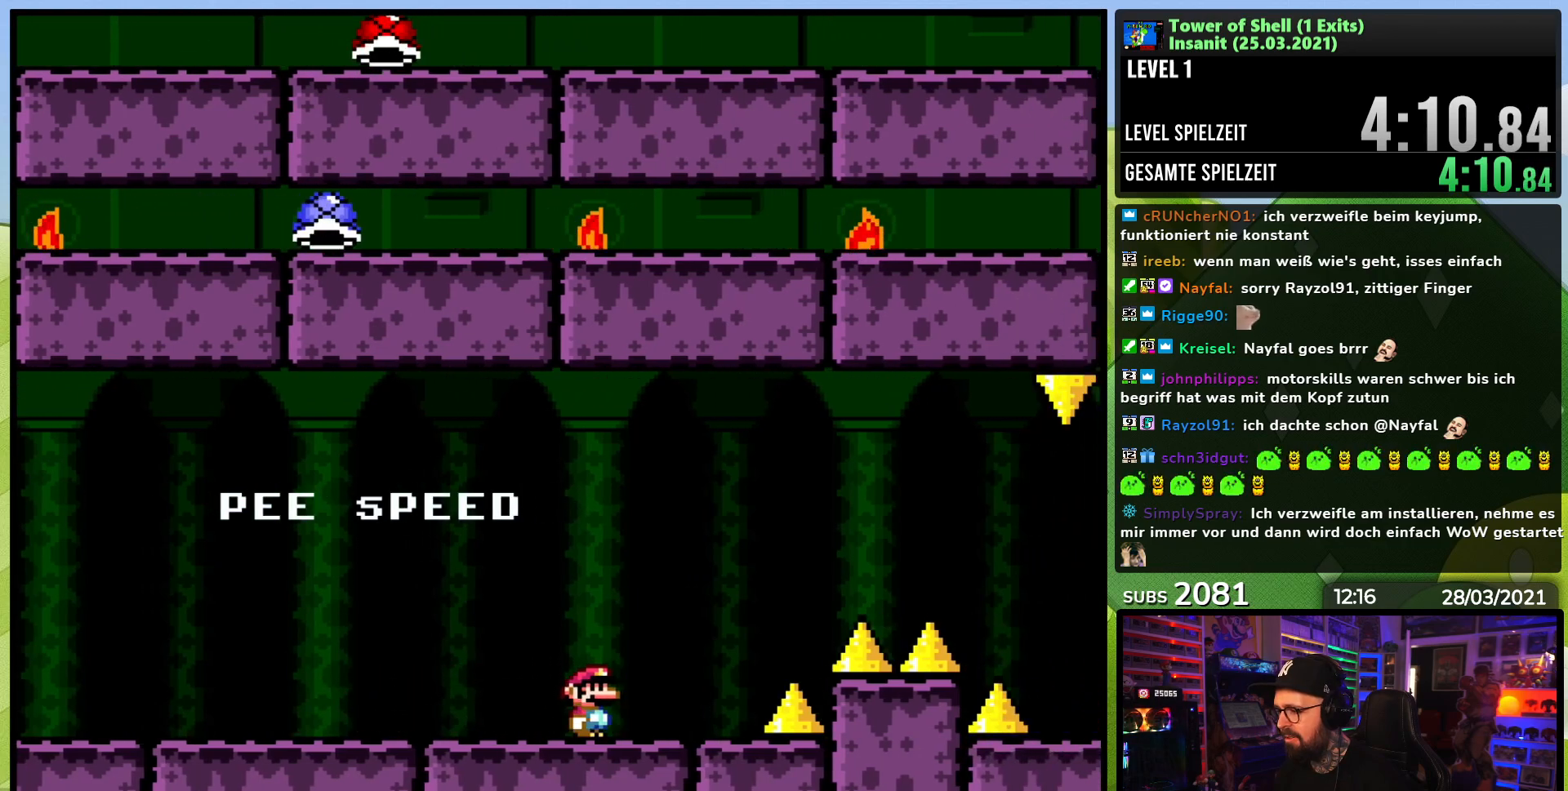
{"buttons": ["Y", "DPAD_RIGHT"], "events": [[150, "B", "down"], [250, "B", "up"]]}
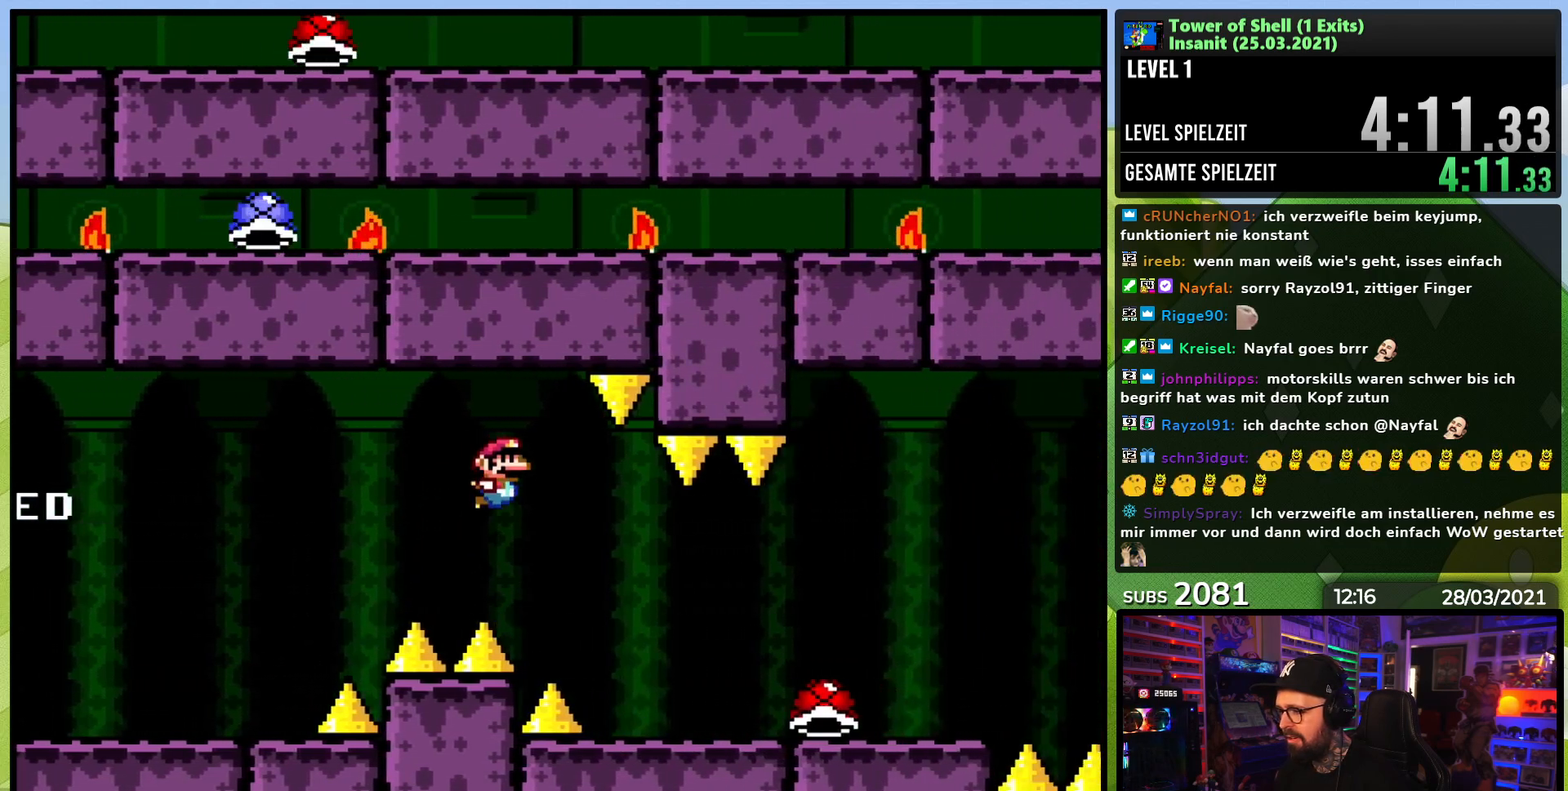
{"buttons": ["Y", "DPAD_RIGHT"], "events": []}
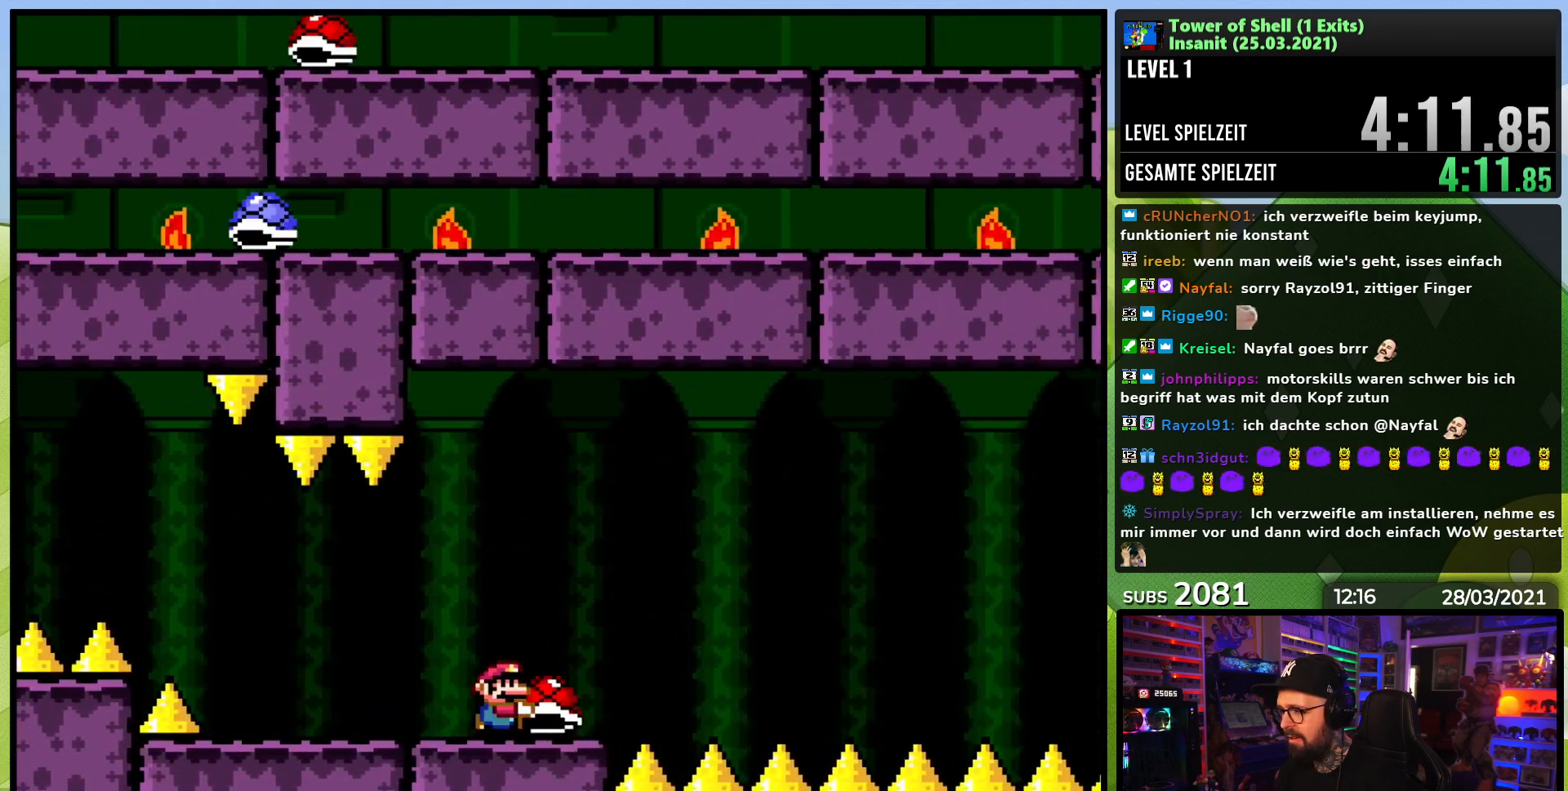
{"buttons": ["B", "Y", "DPAD_RIGHT"], "events": [[50, "B", "down"], [150, "B", "up"], [150, "Y", "up"], [217, "Y", "down"], [233, "B", "down"], [333, "B", "up"], [417, "B", "down"]]}
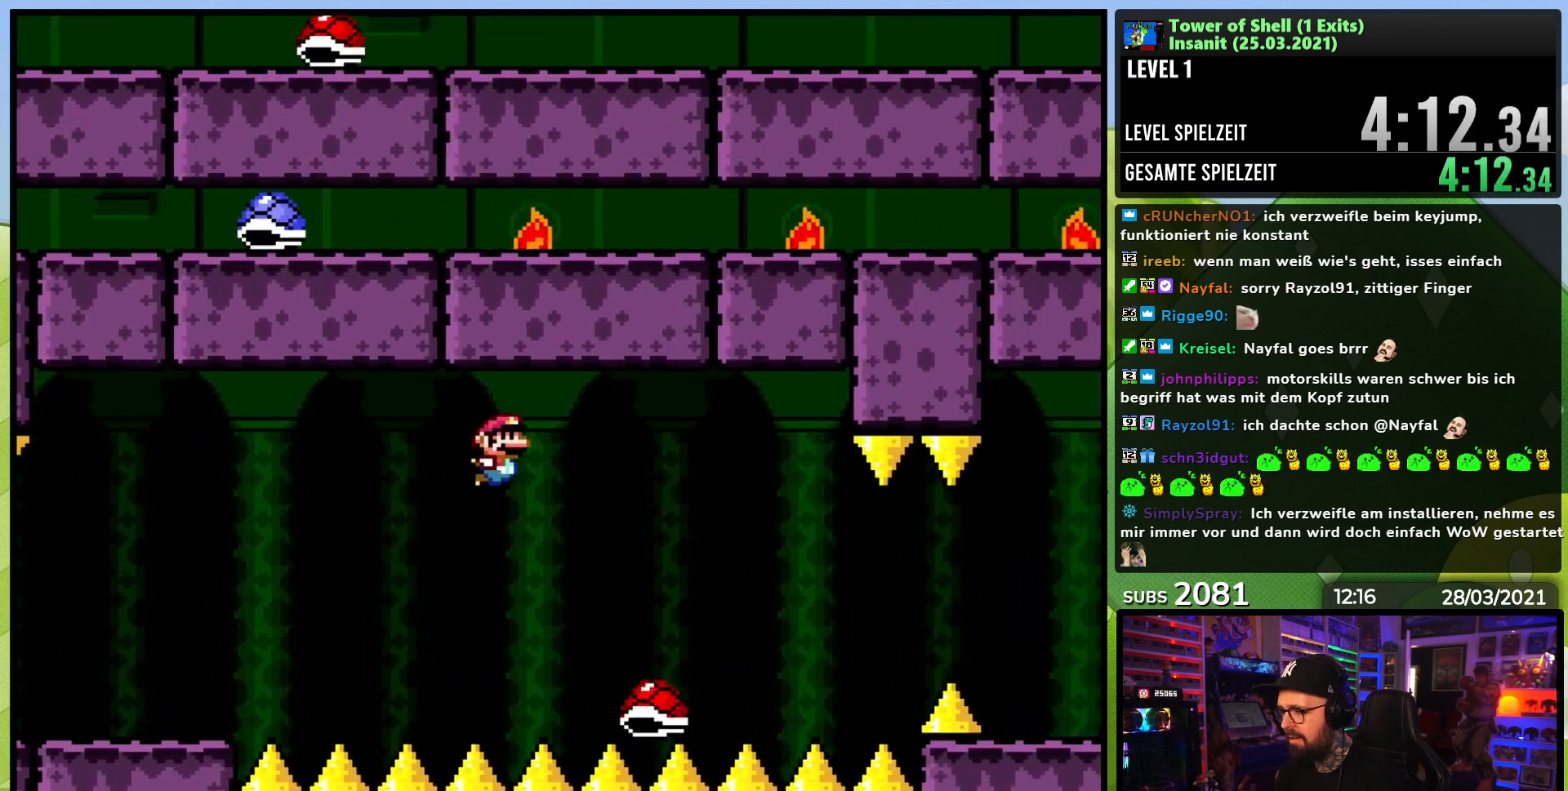
{"buttons": ["B", "Y", "DPAD_RIGHT"], "events": [[300, "B", "up"], [450, "B", "down"]]}
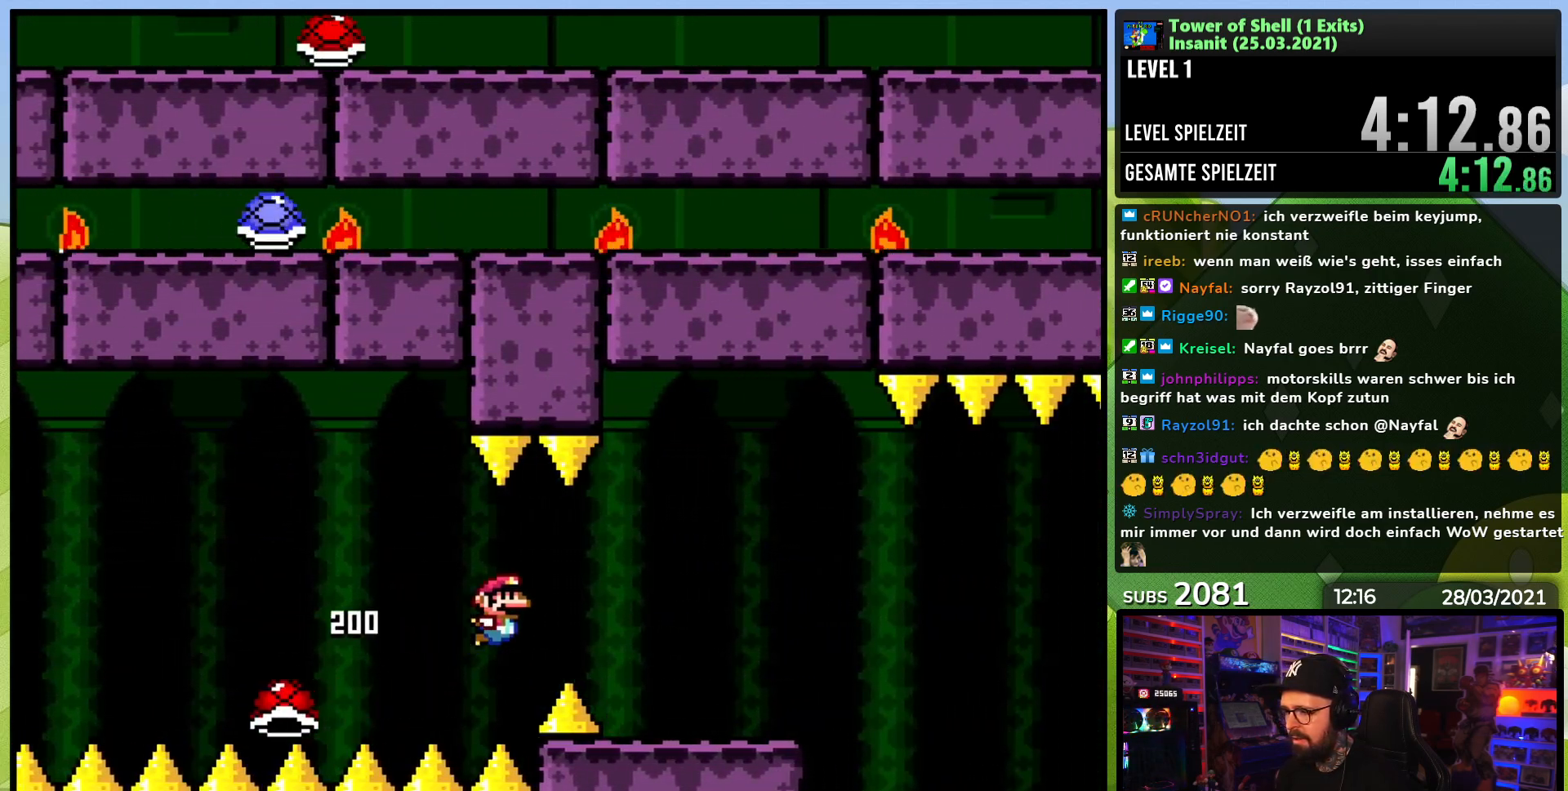
{"buttons": ["Y", "DPAD_RIGHT"], "events": [[33, "B", "up"], [100, "B", "down"], [233, "B", "up"]]}
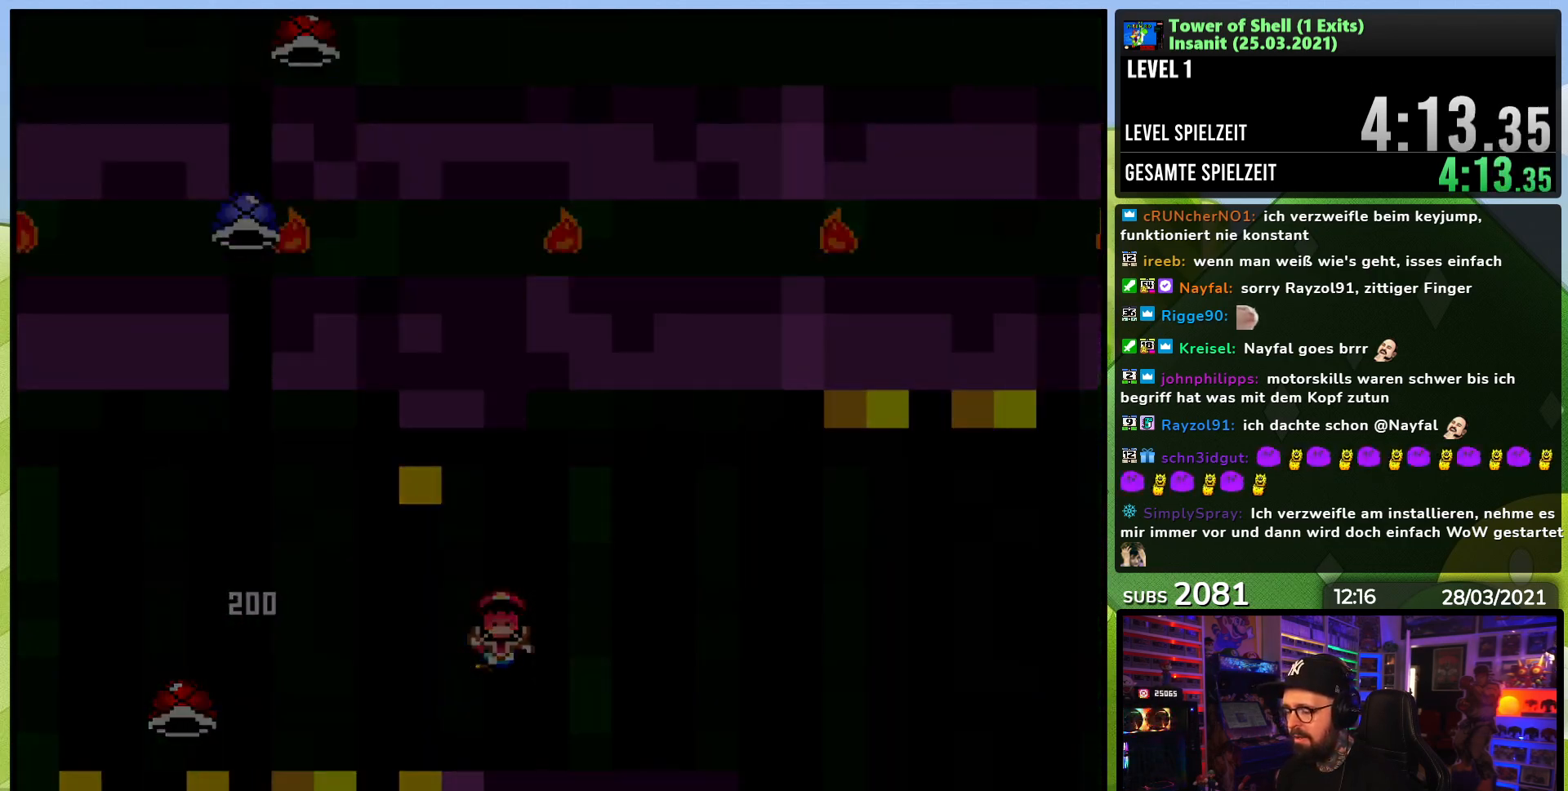
{"buttons": [], "events": [[17, "DPAD_RIGHT", "up"], [17, "Y", "up"], [150, "A", "down"], [317, "A", "up"], [367, "A", "down"], [500, "A", "up"]]}
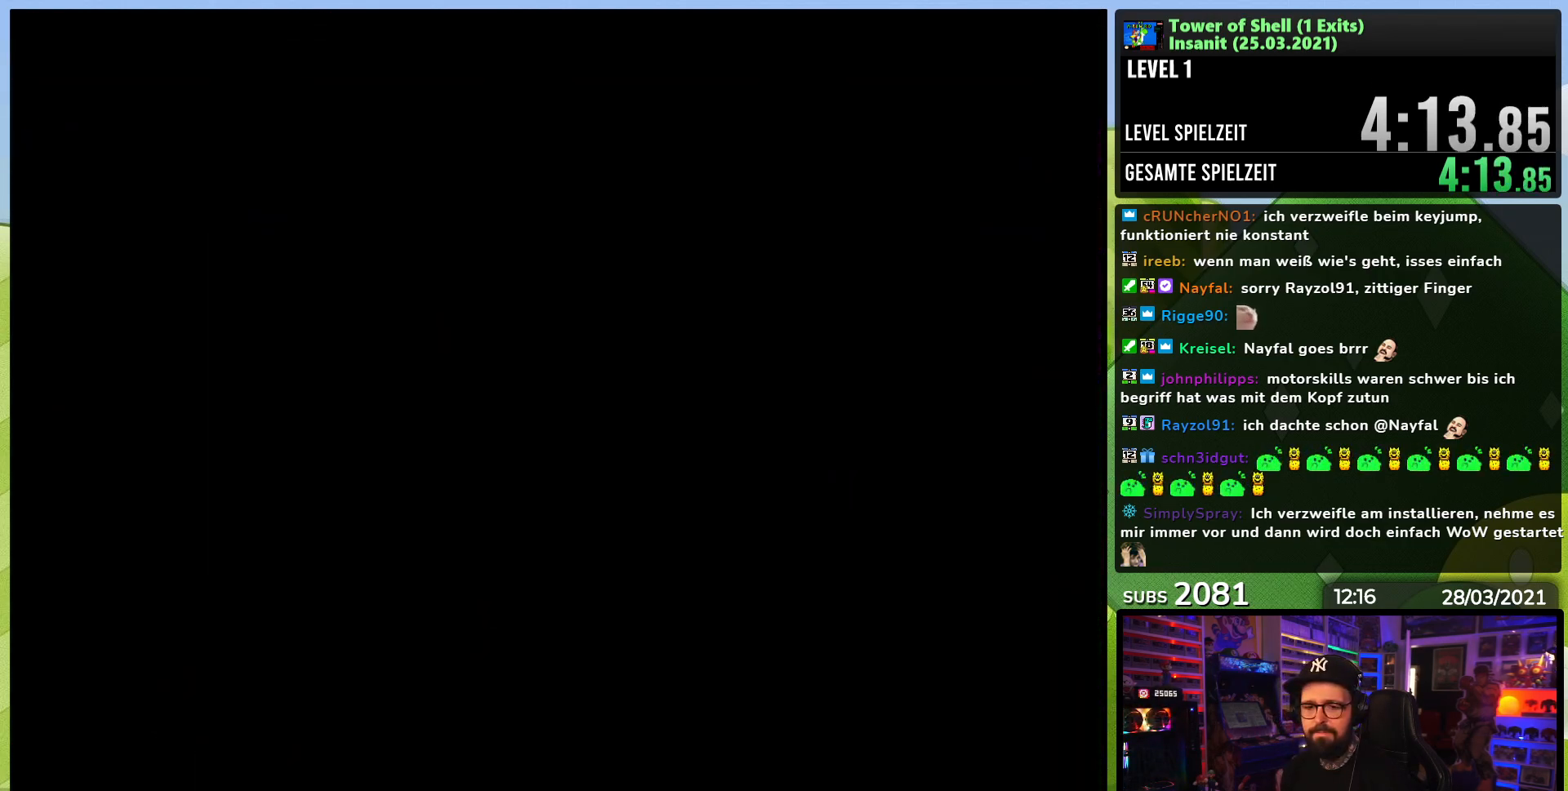
{"buttons": ["Y", "DPAD_RIGHT"], "events": [[100, "DPAD_RIGHT", "down"], [100, "Y", "down"], [267, "DPAD_LEFT", "down"], [267, "DPAD_RIGHT", "up"], [283, "DPAD_LEFT", "up"], [283, "DPAD_RIGHT", "down"]]}
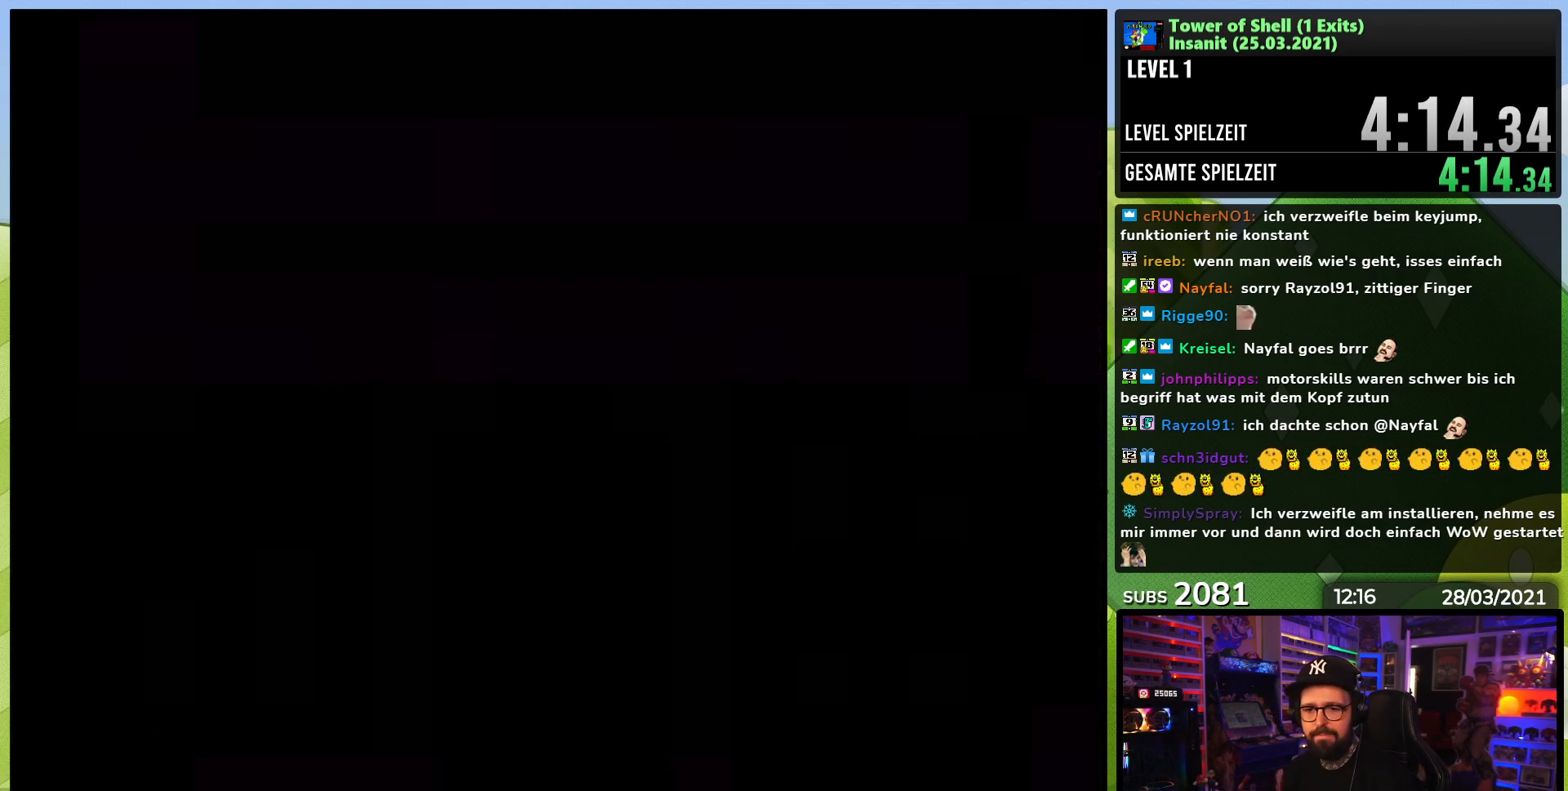
{"buttons": ["Y", "DPAD_RIGHT"], "events": []}
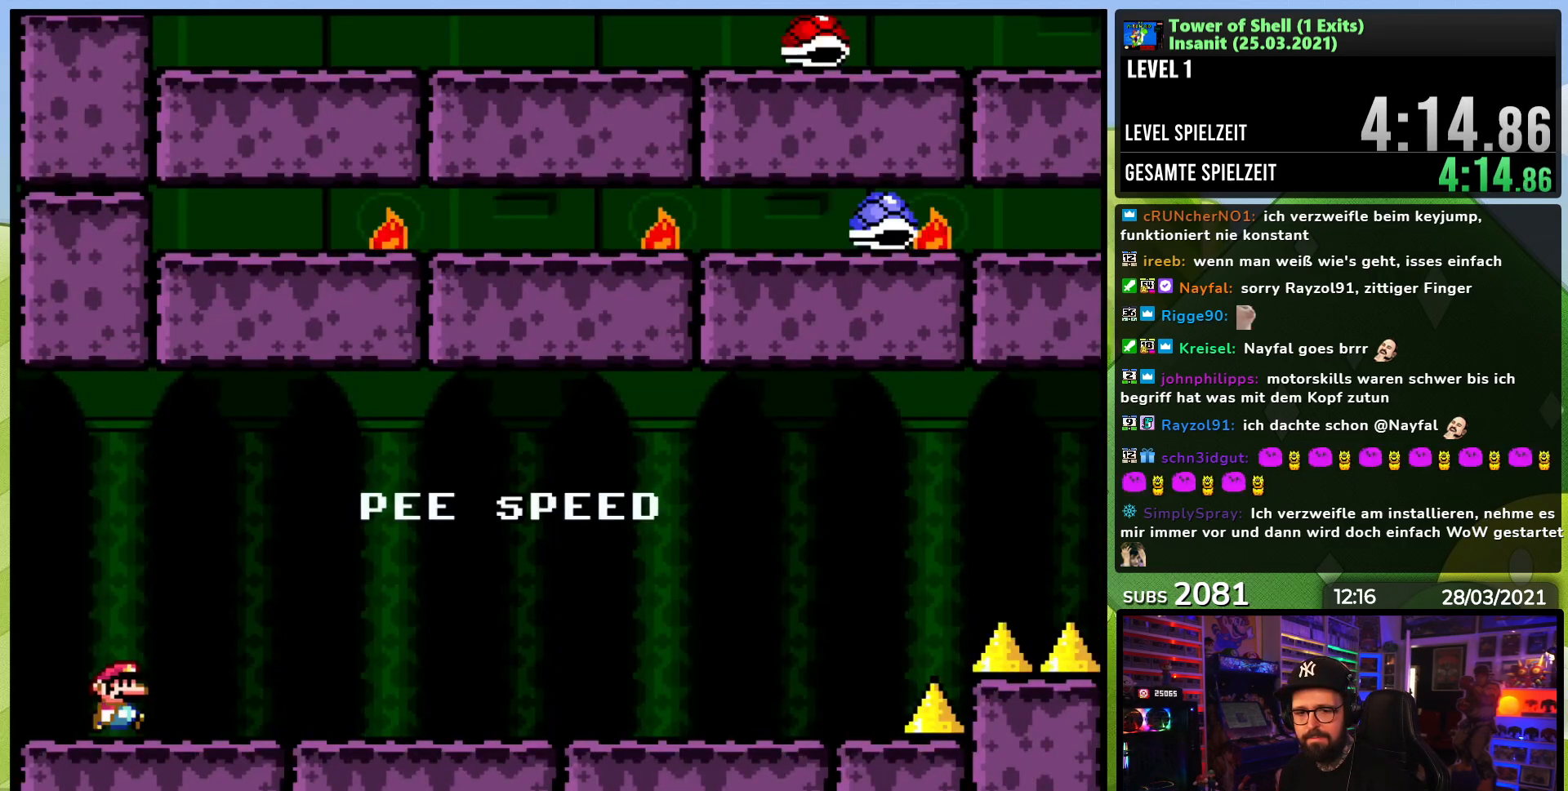
{"buttons": ["Y", "DPAD_RIGHT"], "events": []}
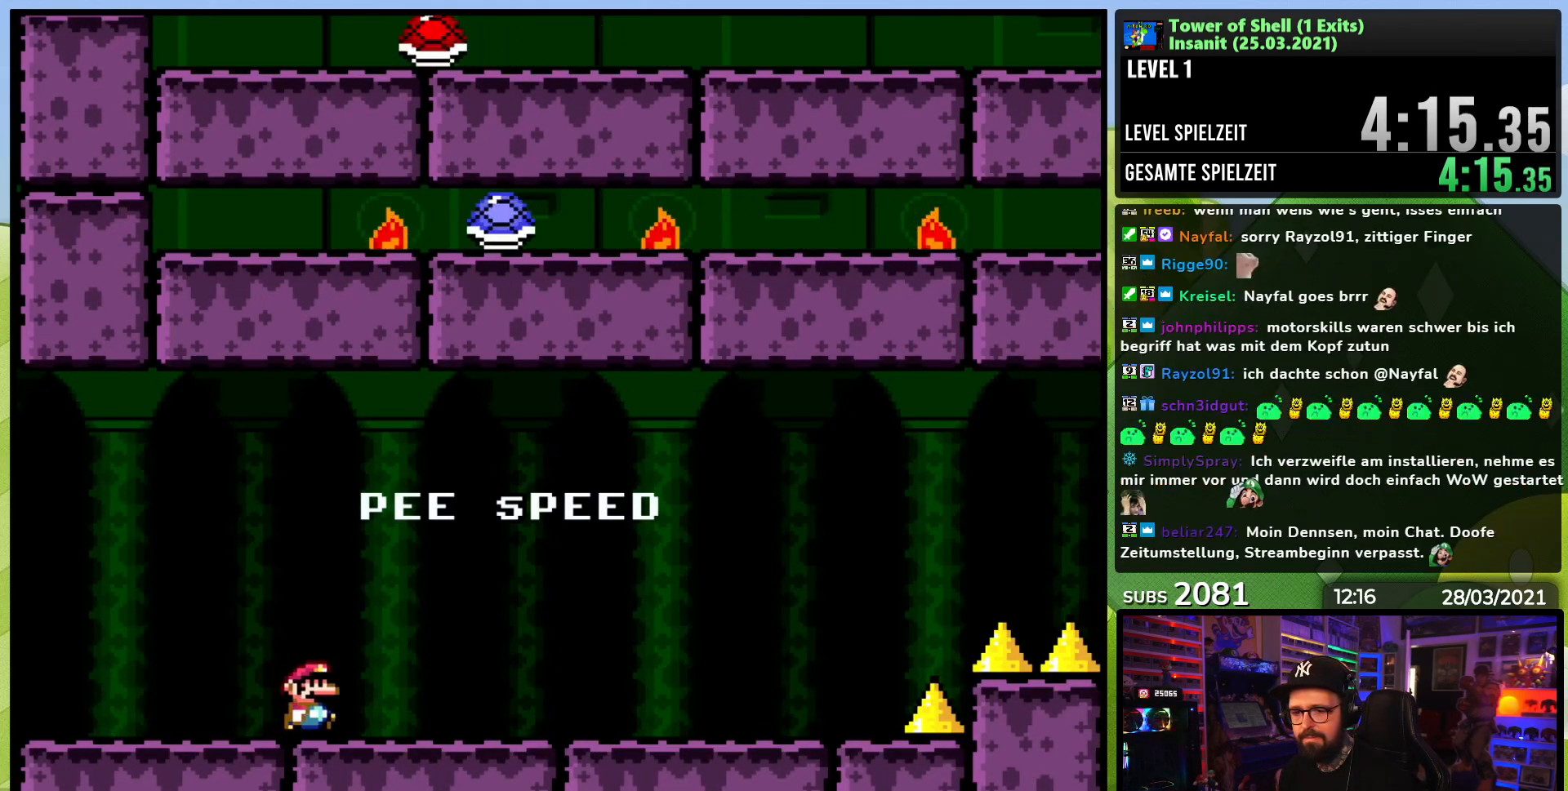
{"buttons": ["Y", "DPAD_RIGHT"], "events": []}